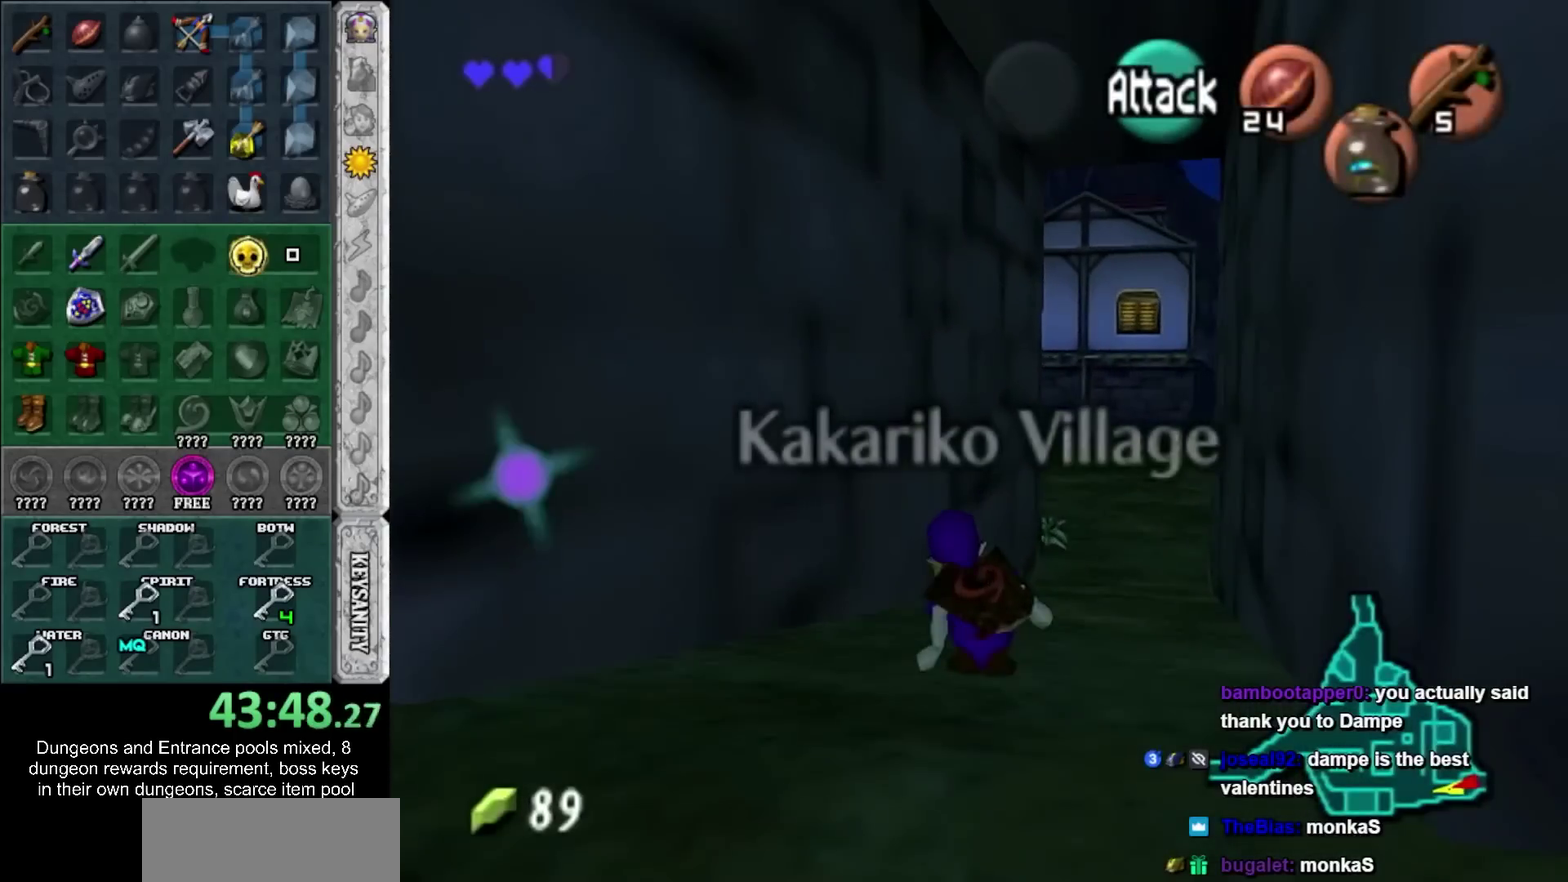
Gameplay with a controller; each line is a JSON object with the inputs held at the frame after it. "events" lists button and stick changes between this image and that frame as [ms after this image, input, new state], when the widget could be followed in between. Not read: L3 R3.
{"buttons": [], "left_stick": "center", "right_stick": "center", "events": [[467, "left_stick", "center"]]}
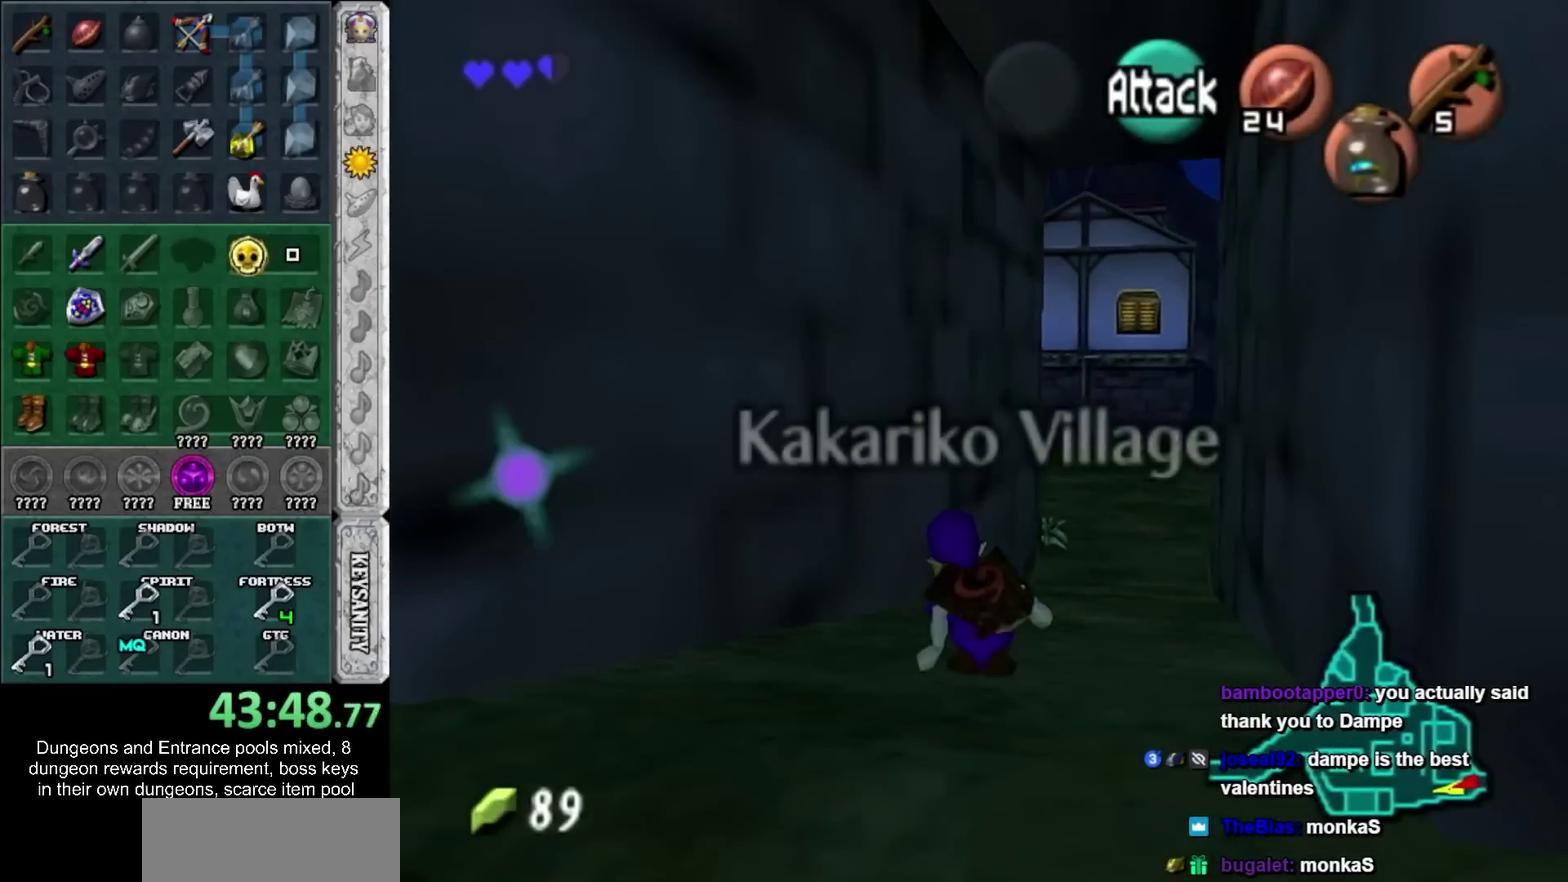
{"buttons": [], "left_stick": "center", "right_stick": "center", "events": []}
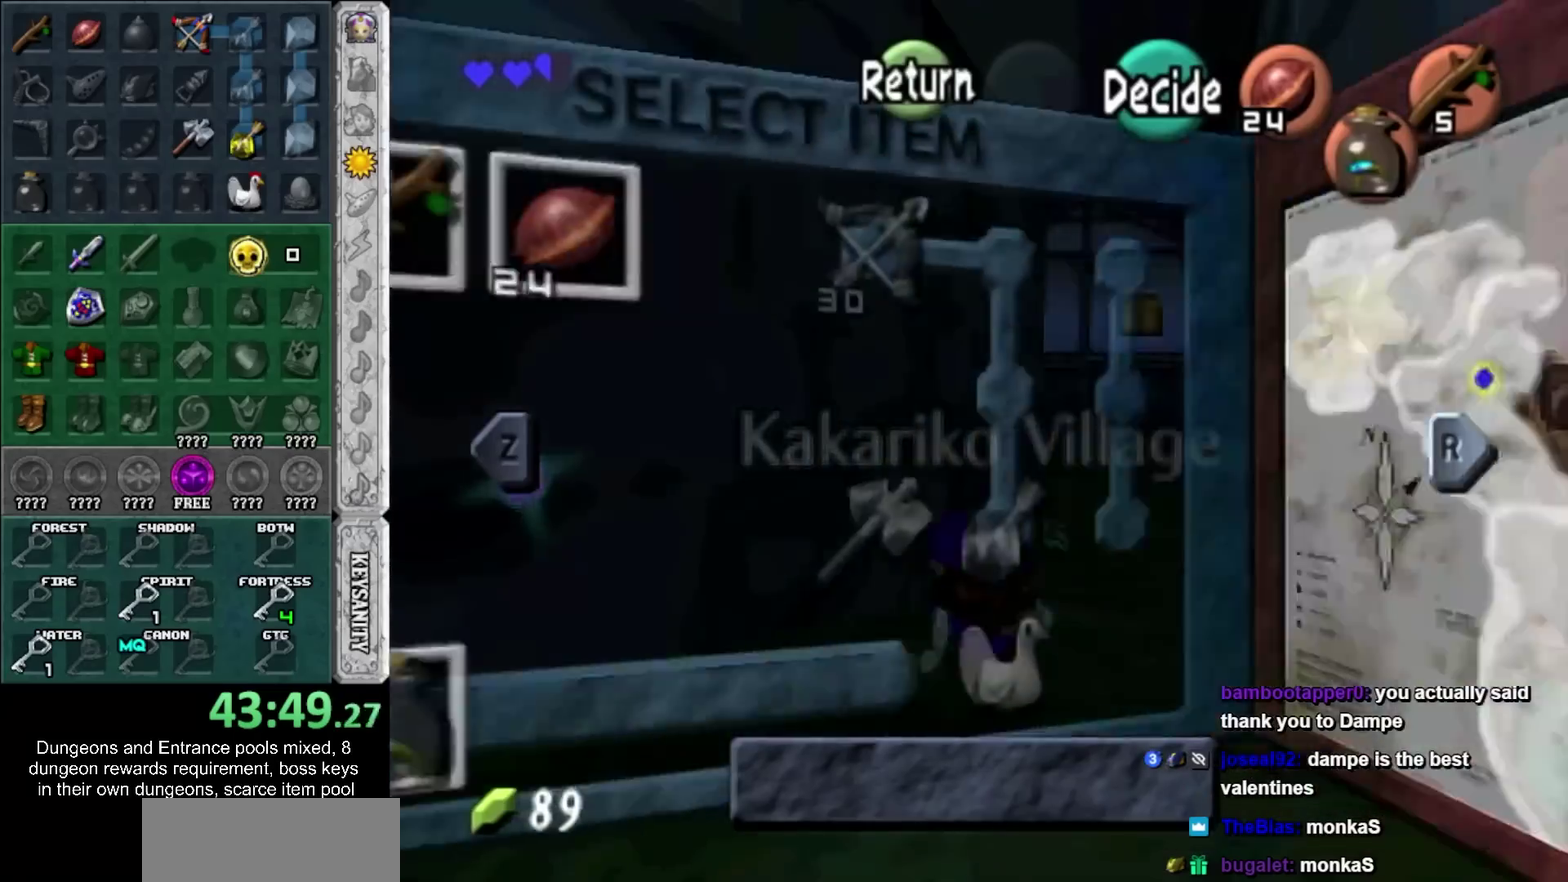
{"buttons": [], "left_stick": "center", "right_stick": "center", "events": [[117, "SQUARE", "down"], [183, "SQUARE", "up"], [267, "CROSS", "down"], [333, "CROSS", "up"]]}
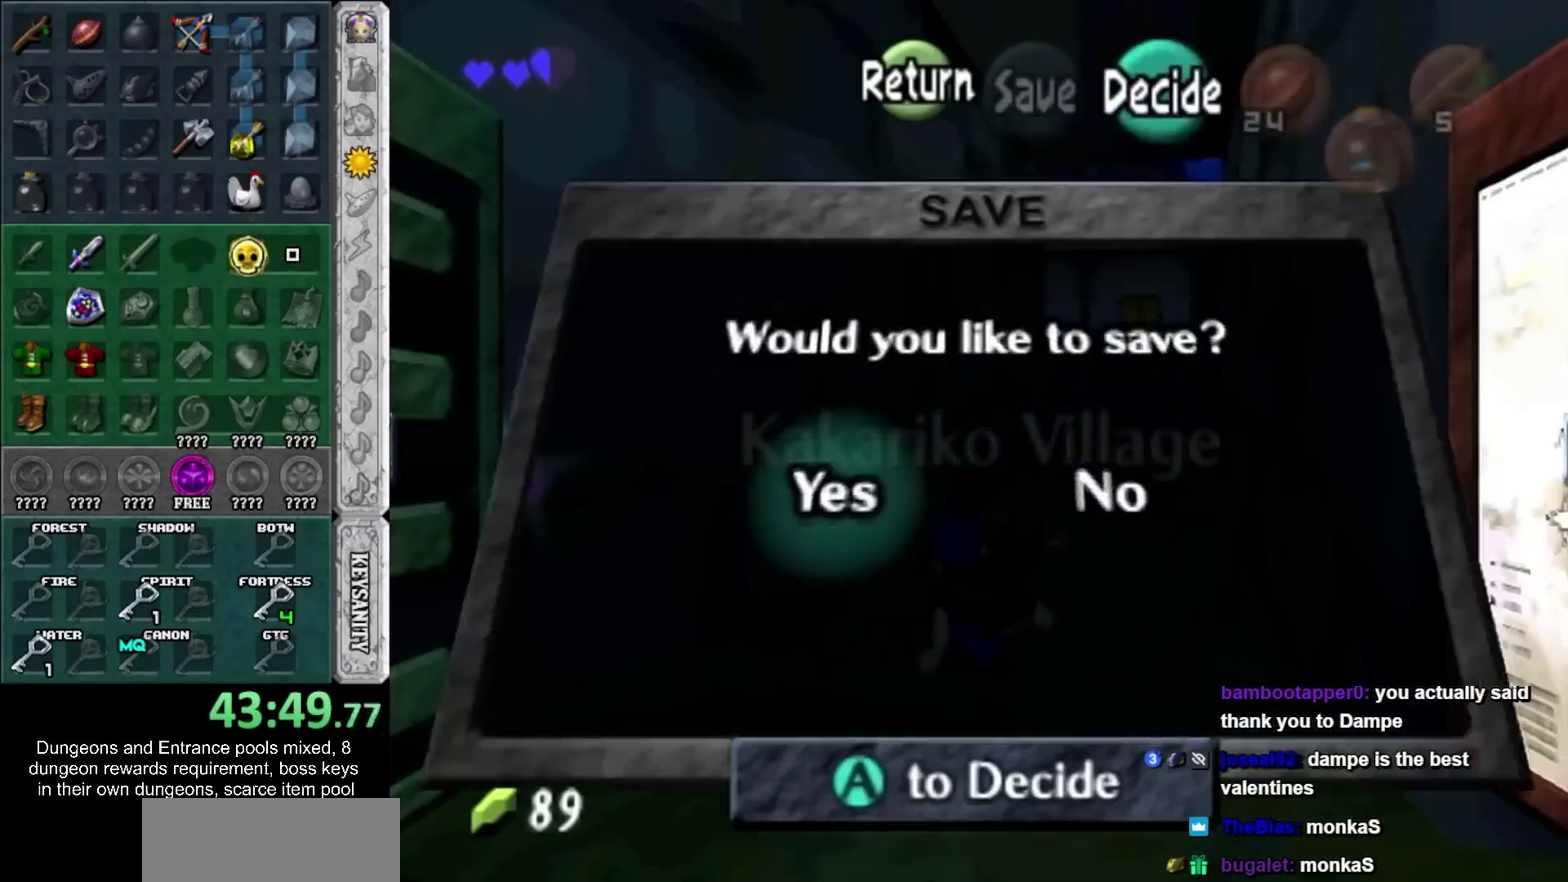
{"buttons": [], "left_stick": "center", "right_stick": "center", "events": [[17, "CROSS", "down"], [83, "CROSS", "up"], [150, "CROSS", "down"], [217, "CROSS", "up"]]}
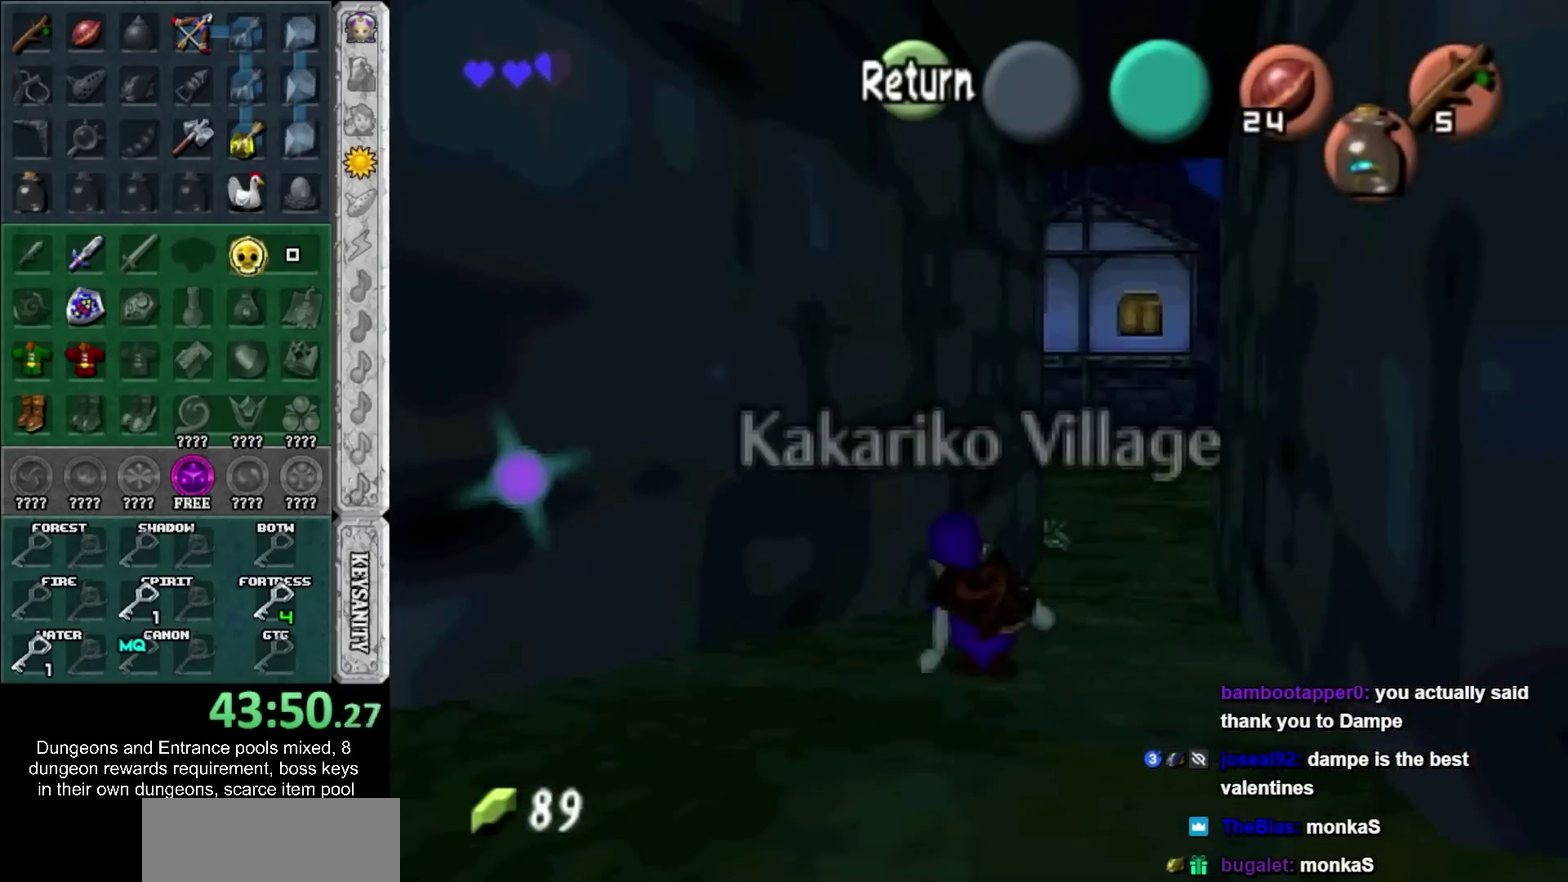
{"buttons": [], "left_stick": "center", "right_stick": "center", "events": []}
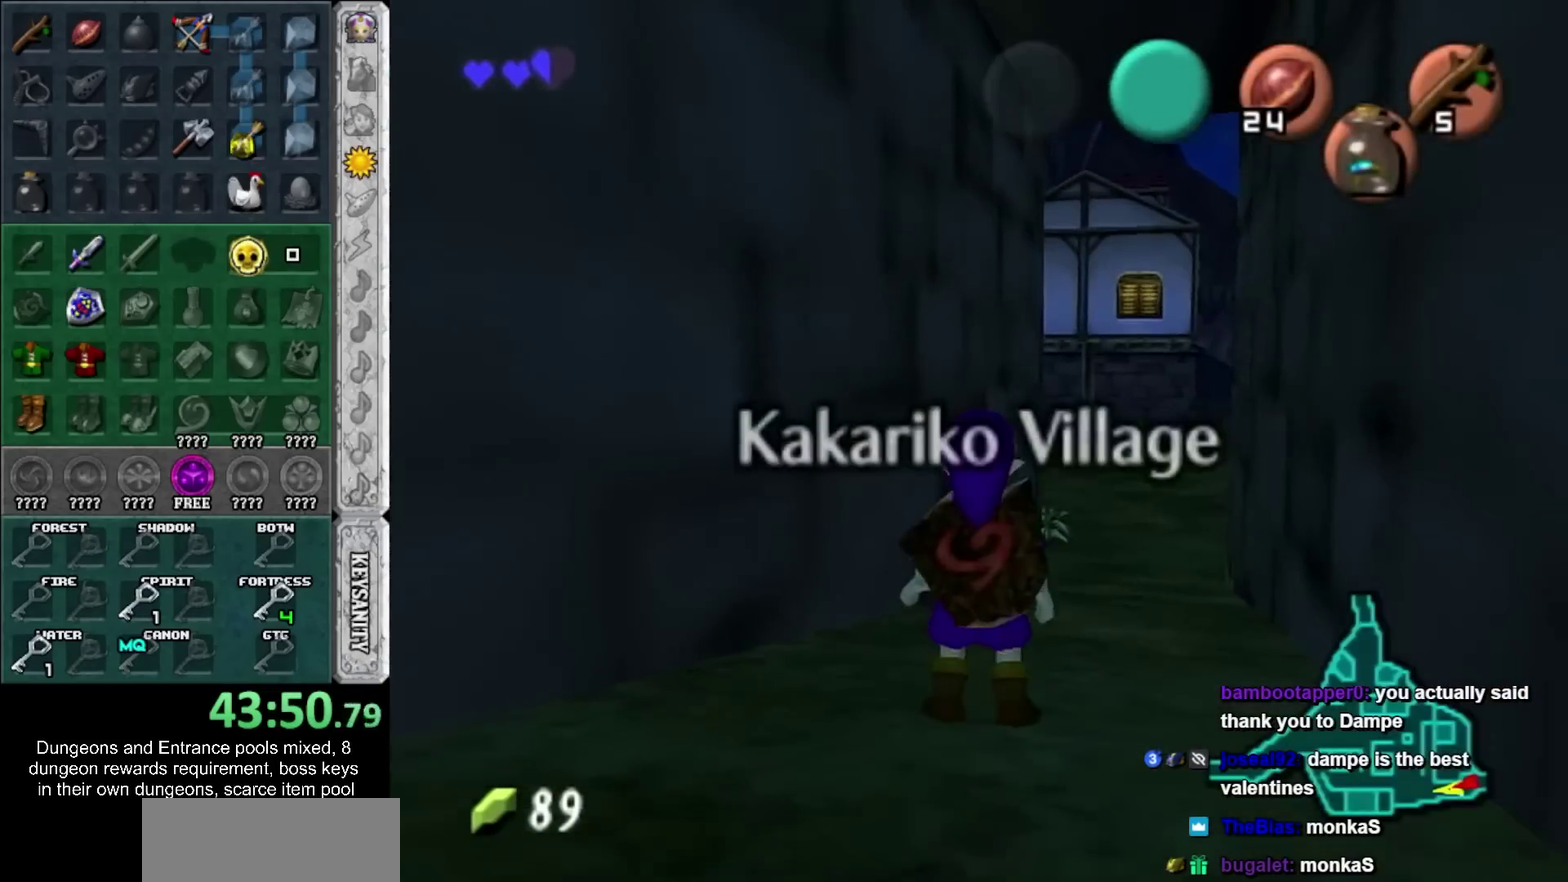
{"buttons": [], "left_stick": "center", "right_stick": "center", "events": []}
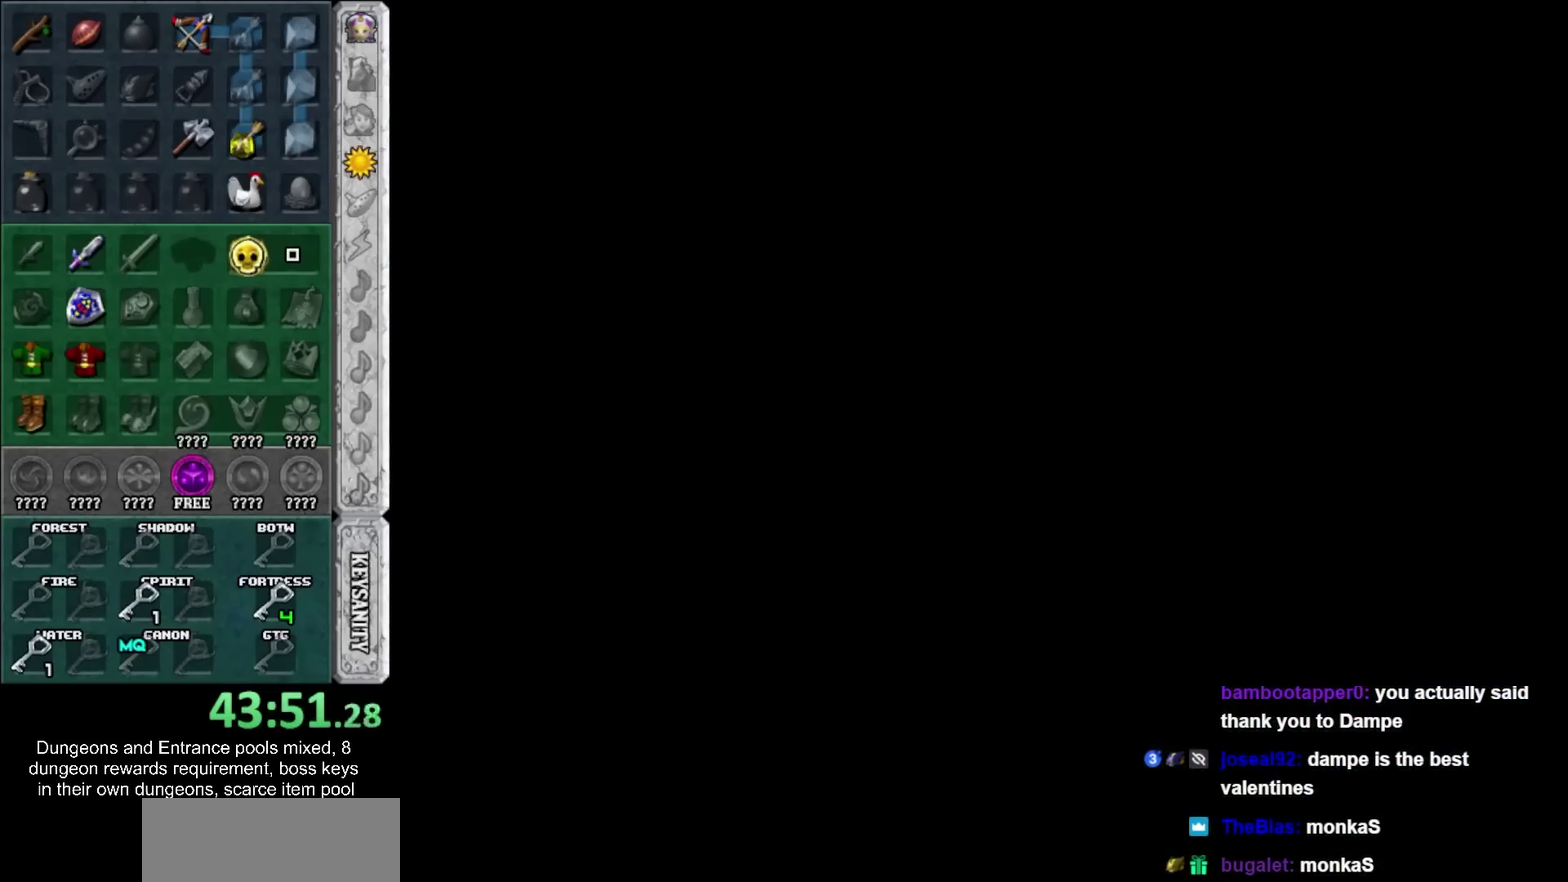
{"buttons": [], "left_stick": "center", "right_stick": "center", "events": []}
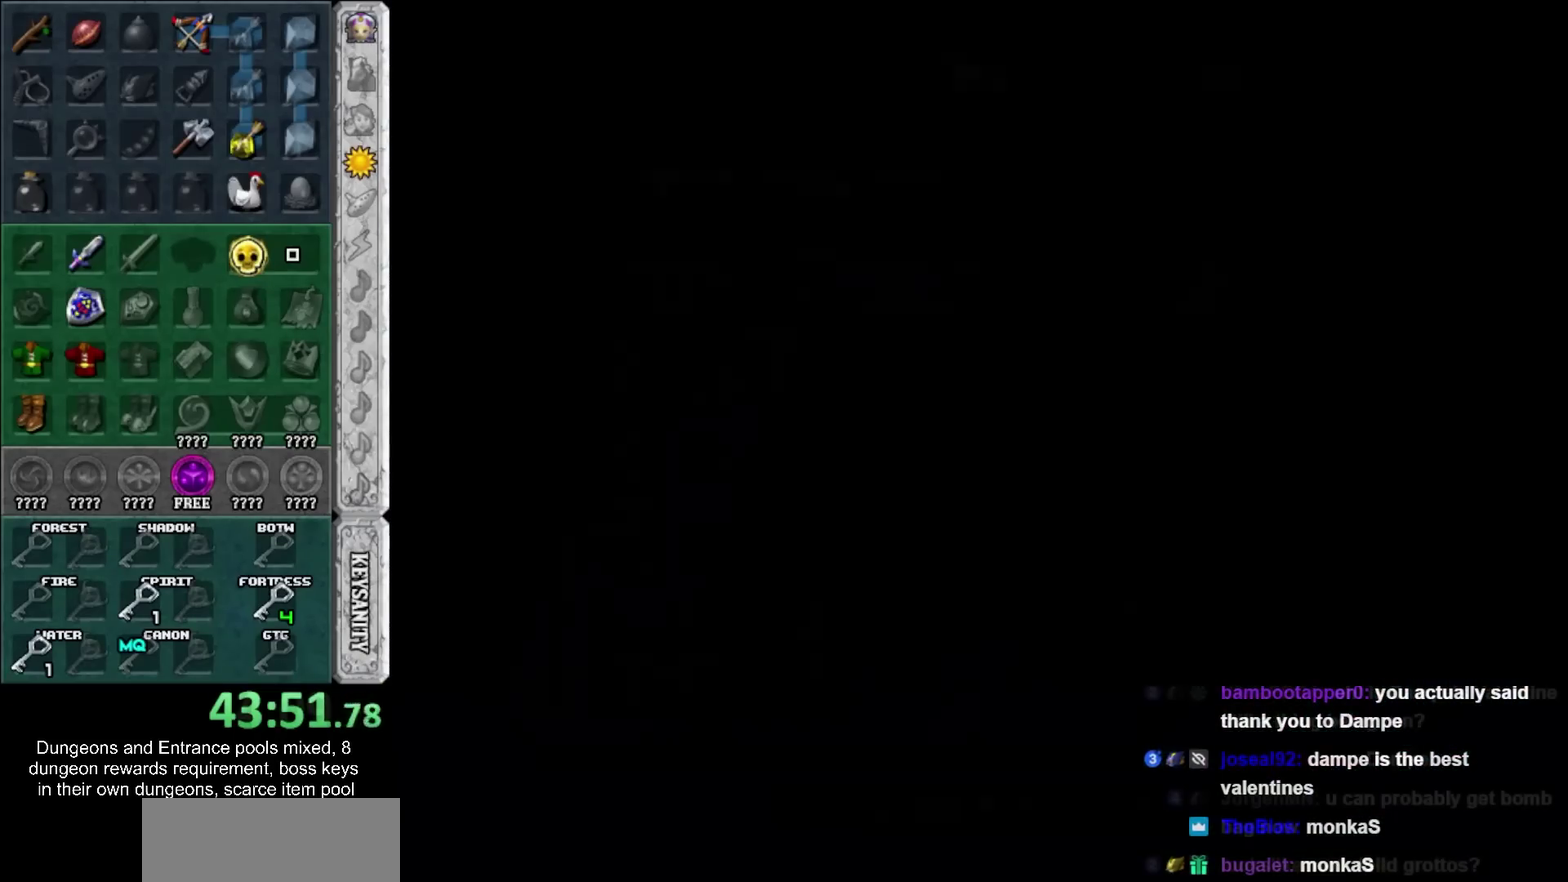
{"buttons": [], "left_stick": "center", "right_stick": "center", "events": []}
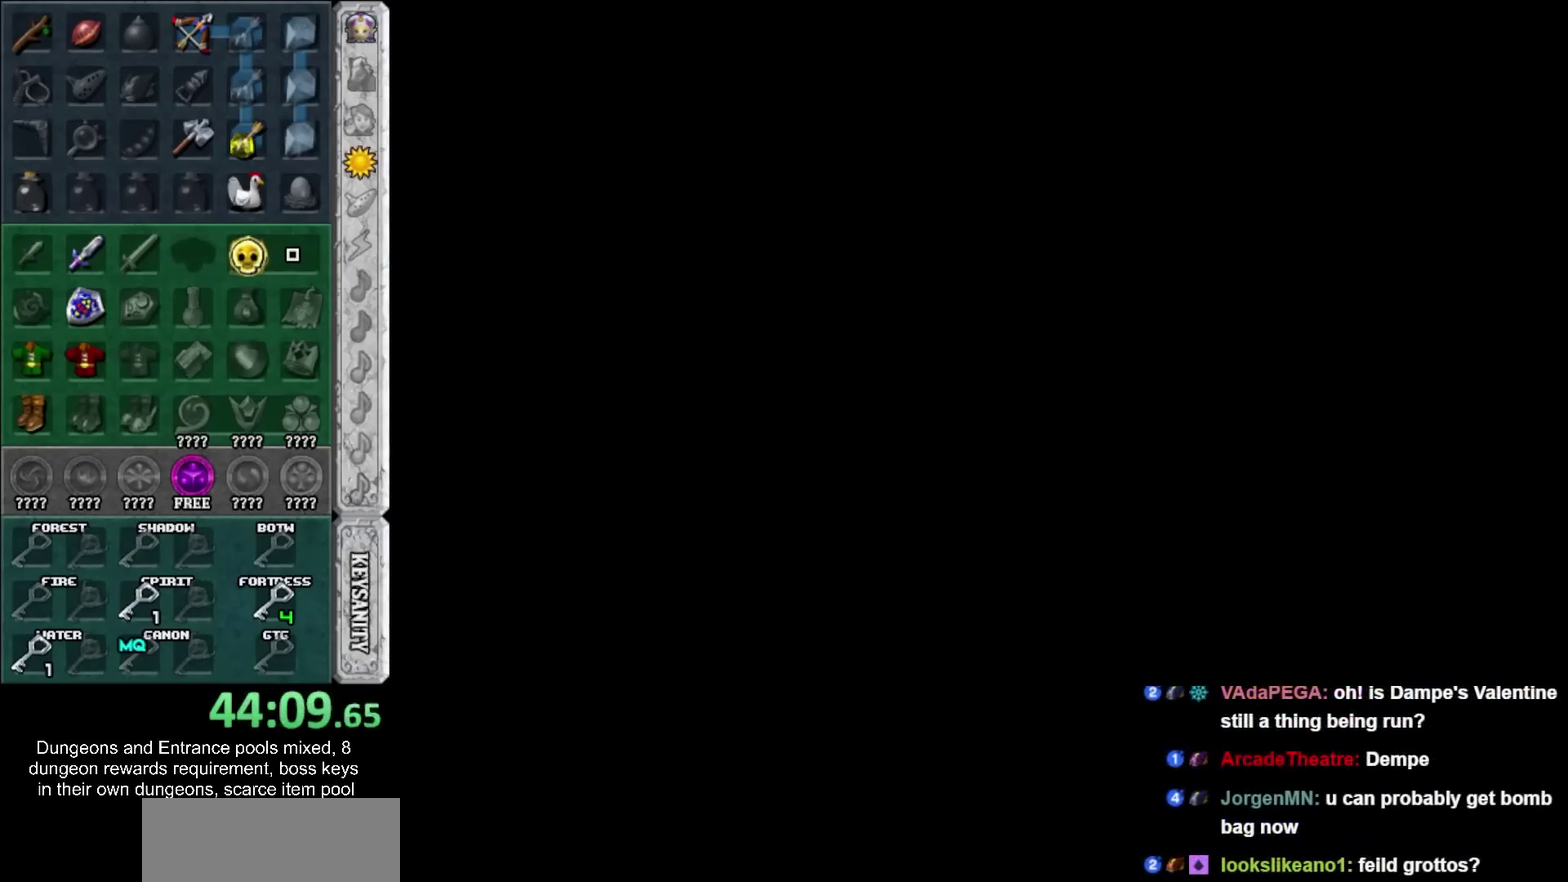
{"buttons": [], "left_stick": "center", "right_stick": "center", "events": []}
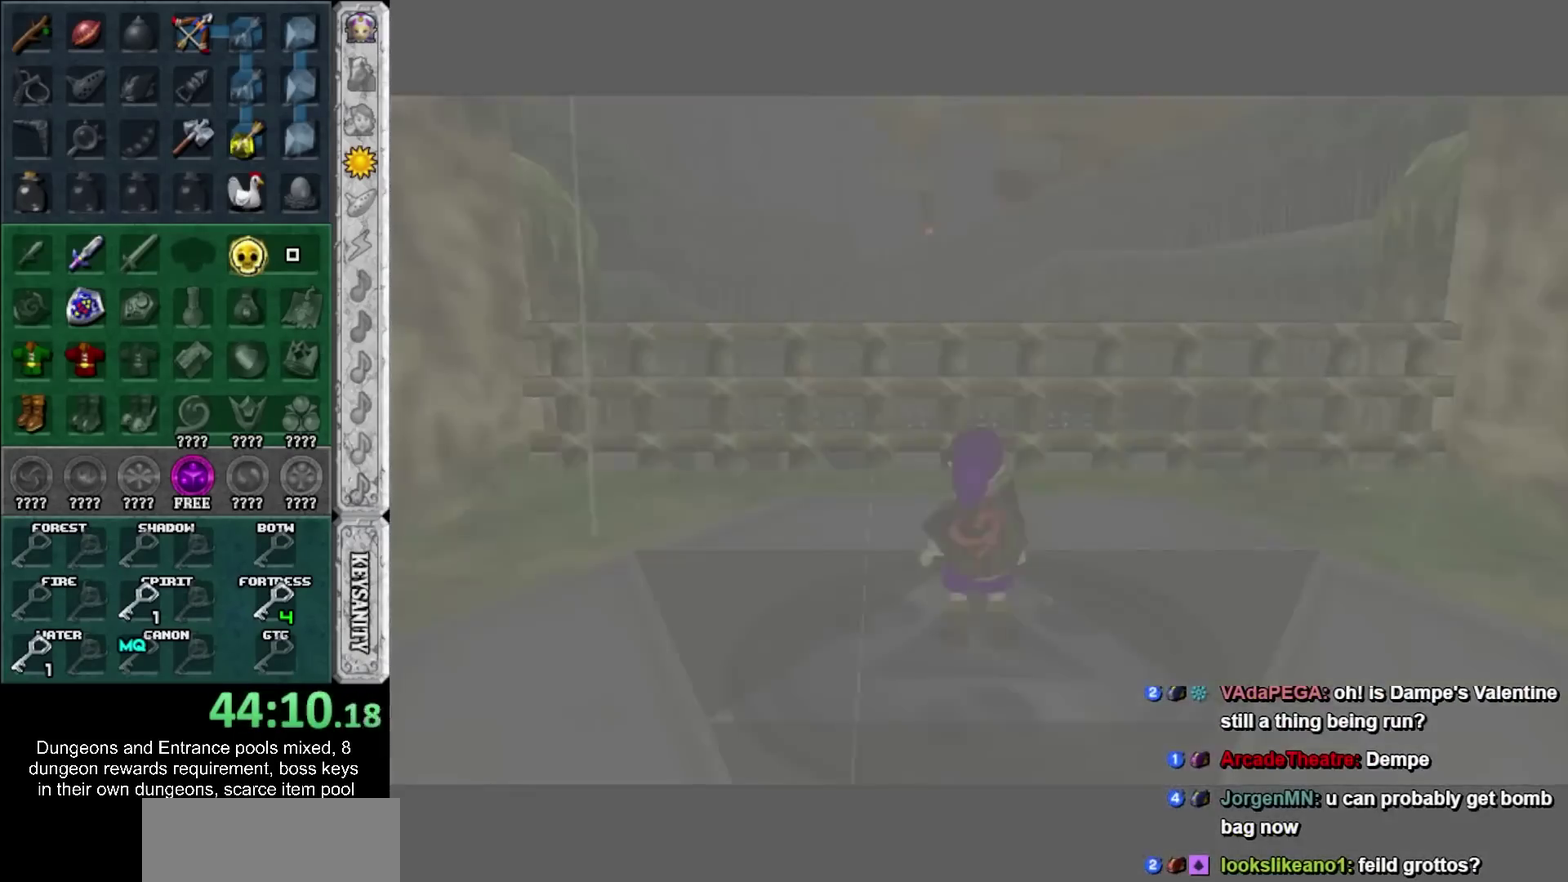
{"buttons": [], "left_stick": "down", "right_stick": "center", "events": [[483, "left_stick", "down"]]}
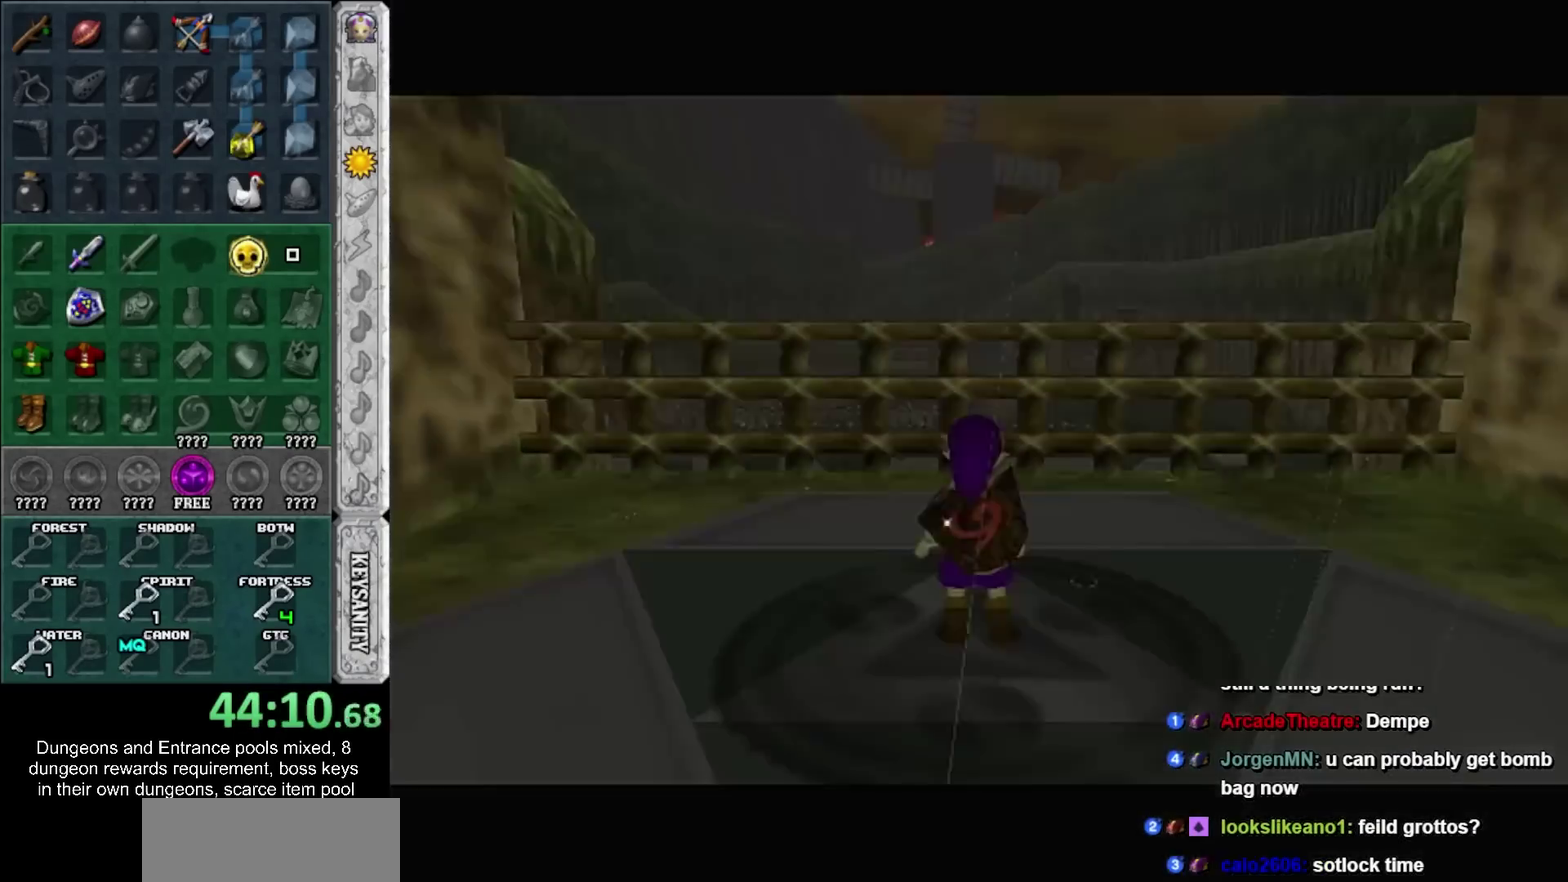
{"buttons": [], "left_stick": "up", "right_stick": "center", "events": [[117, "L1", "down"], [167, "left_stick", "center"], [300, "L1", "up"], [450, "left_stick", "up"]]}
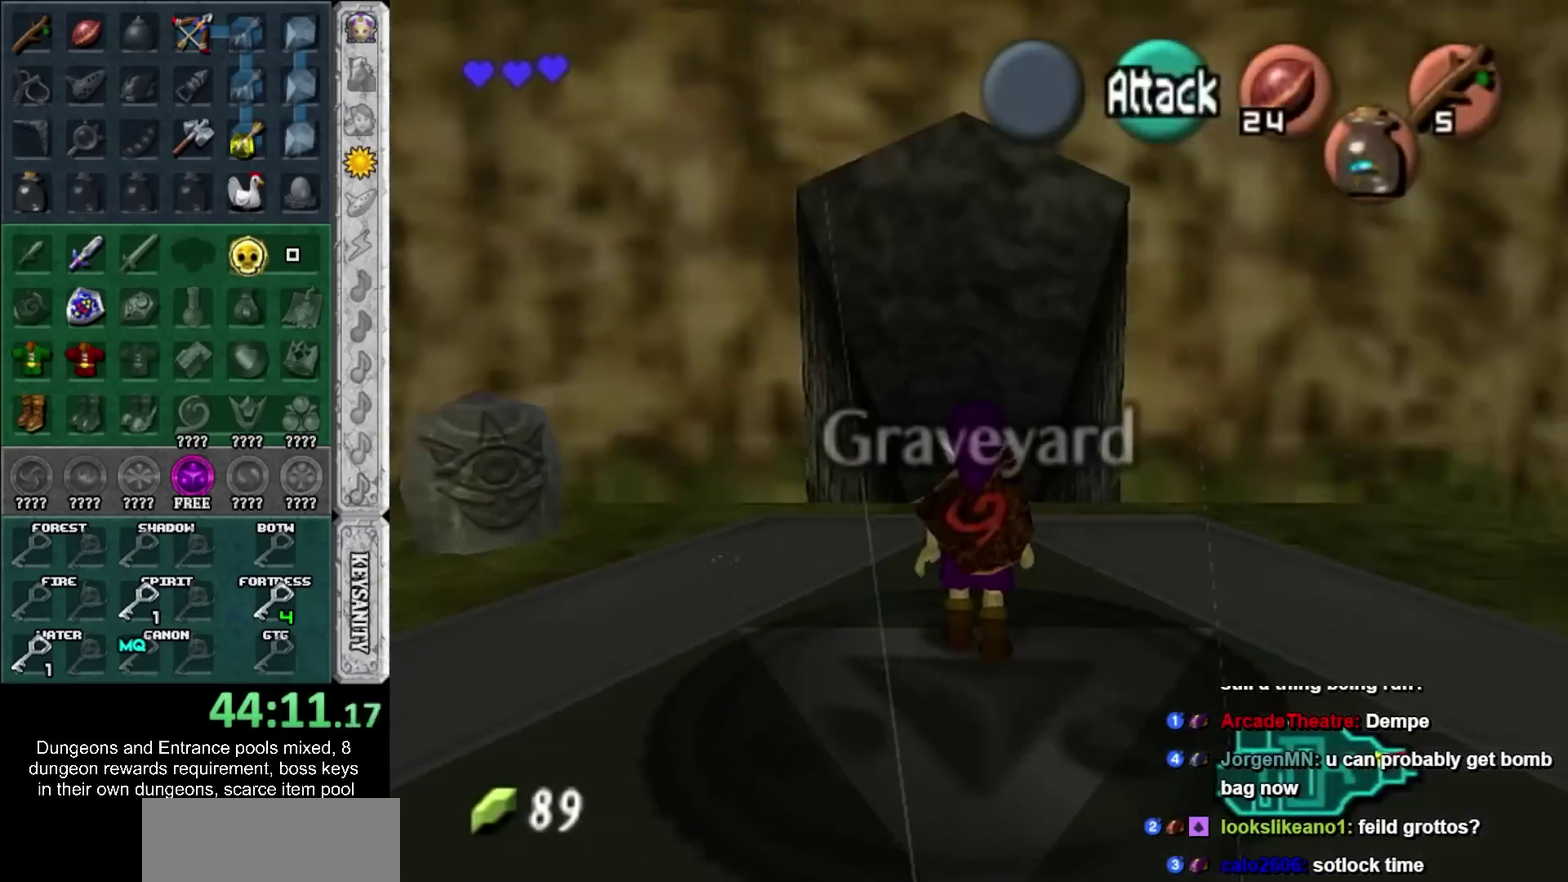
{"buttons": [], "left_stick": "center", "right_stick": "center", "events": [[450, "left_stick", "center"]]}
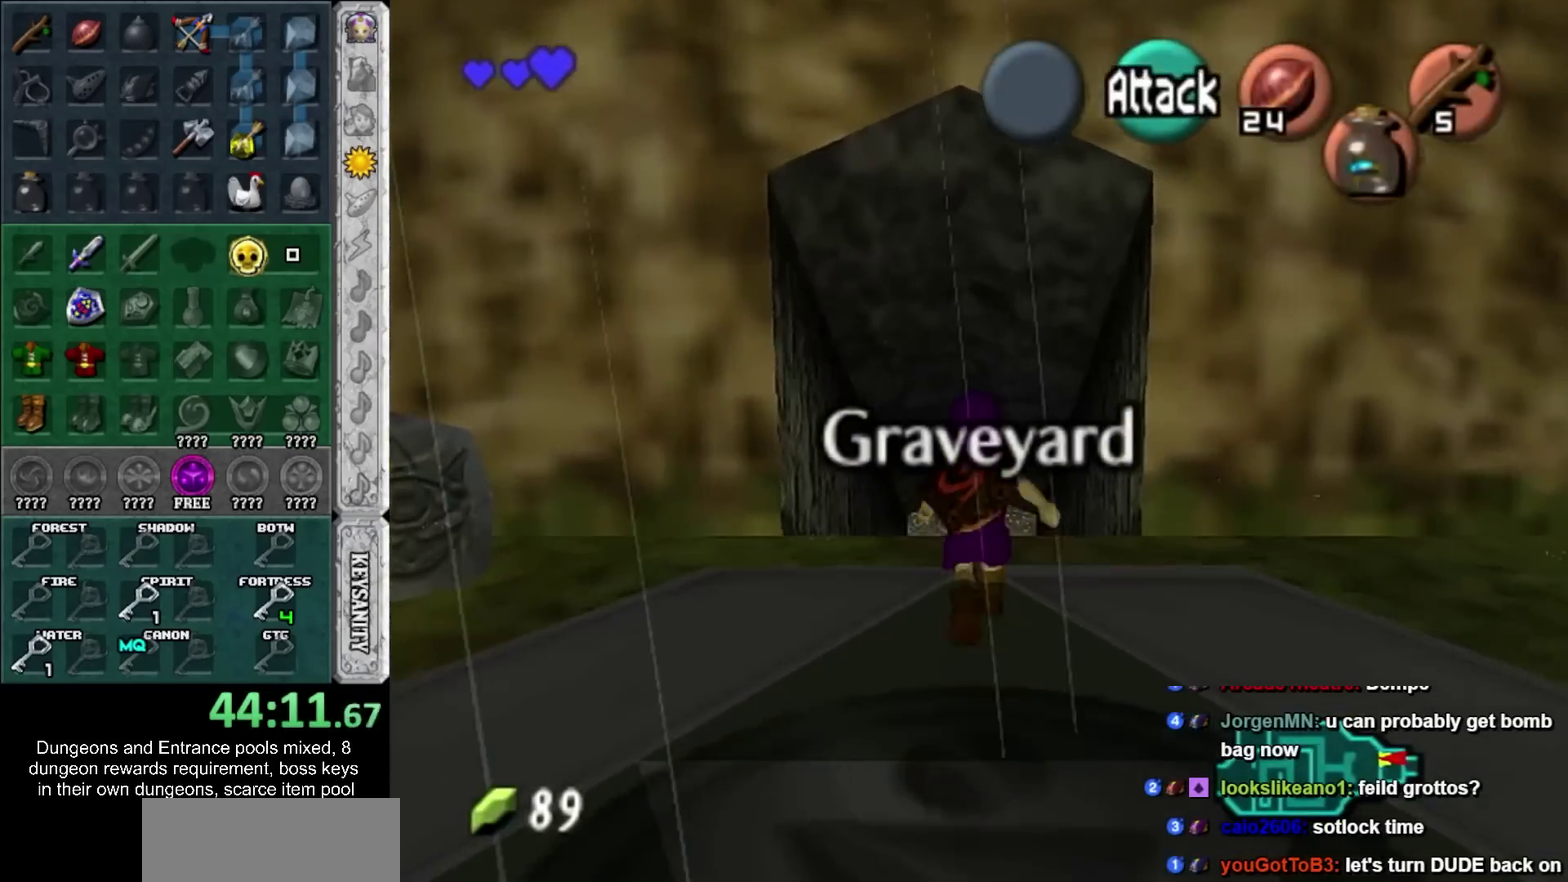
{"buttons": [], "left_stick": "down-left", "right_stick": "center", "events": [[167, "left_stick", "down-left"]]}
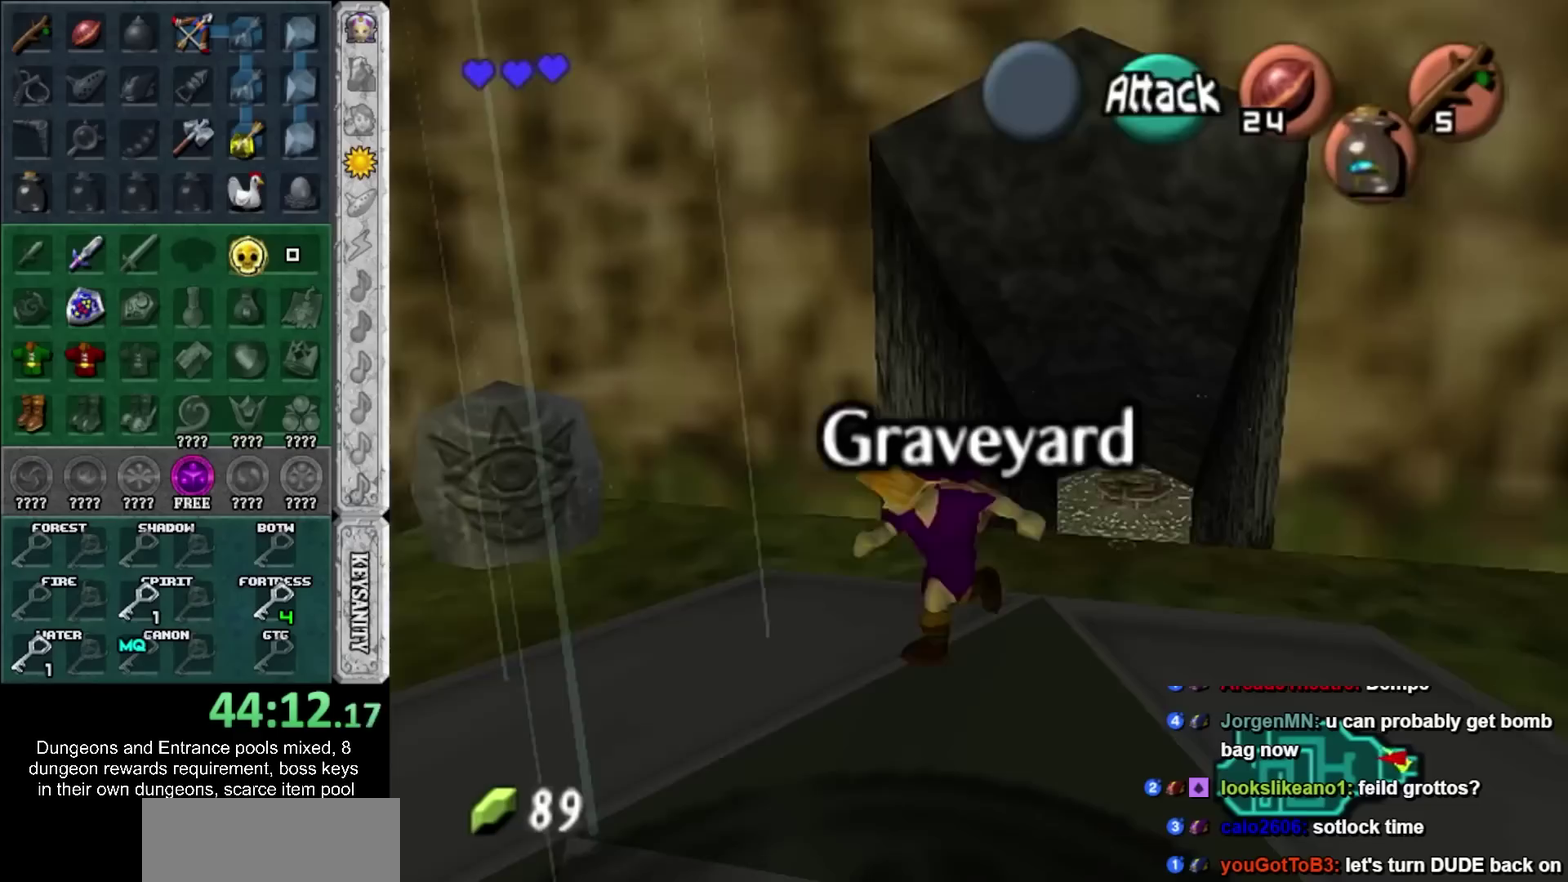
{"buttons": [], "left_stick": "up", "right_stick": "center", "events": [[17, "left_stick", "down"], [117, "left_stick", "center"], [350, "left_stick", "up-right"], [417, "left_stick", "up"]]}
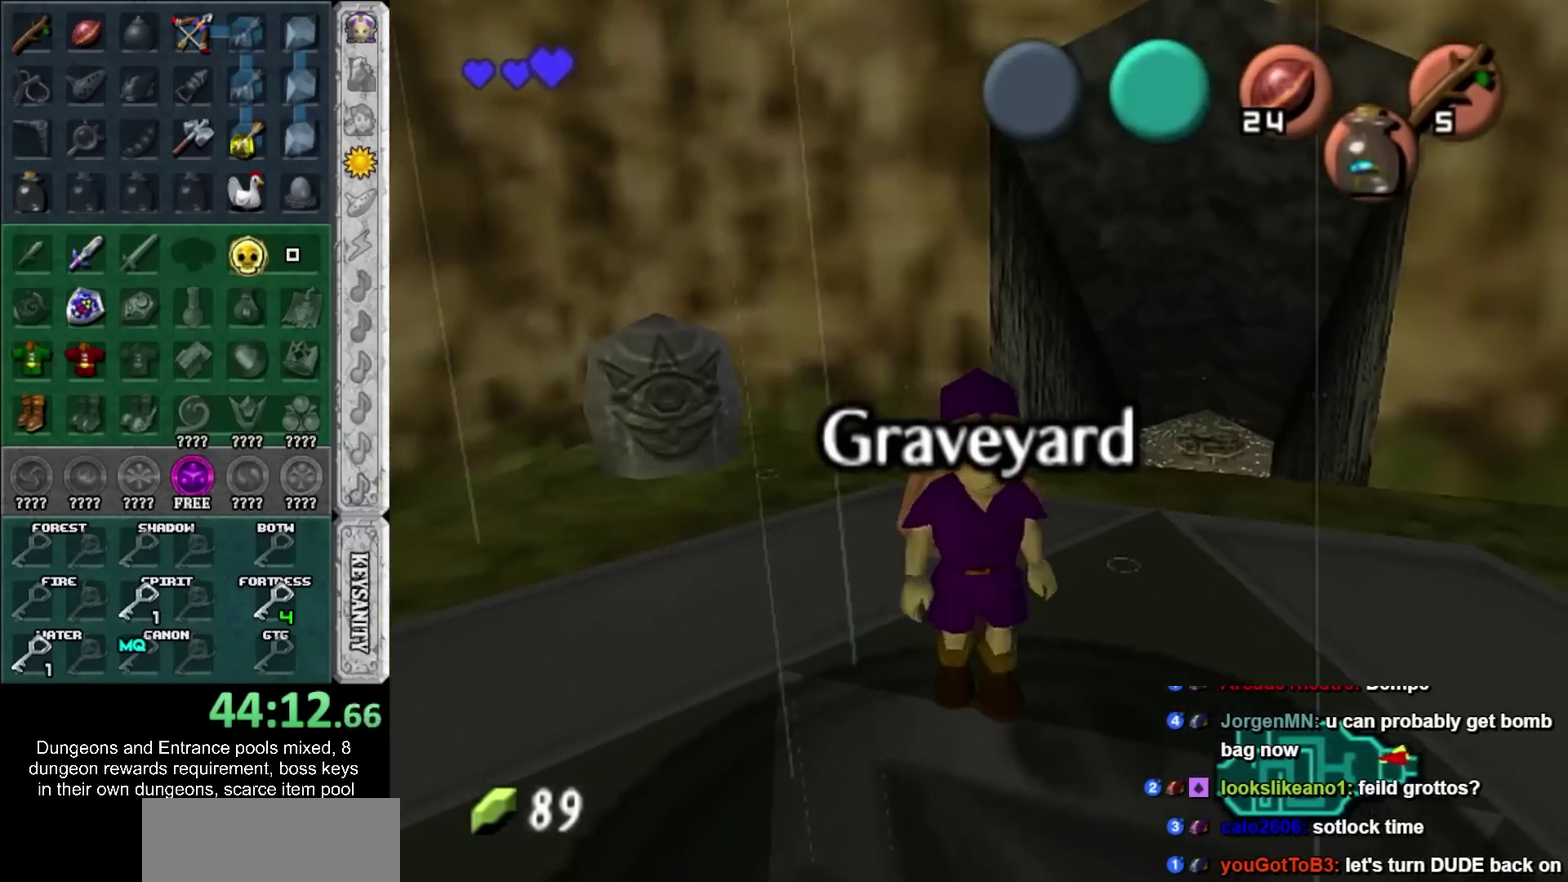
{"buttons": [], "left_stick": "up", "right_stick": "center", "events": [[50, "left_stick", "up-right"], [233, "left_stick", "up"]]}
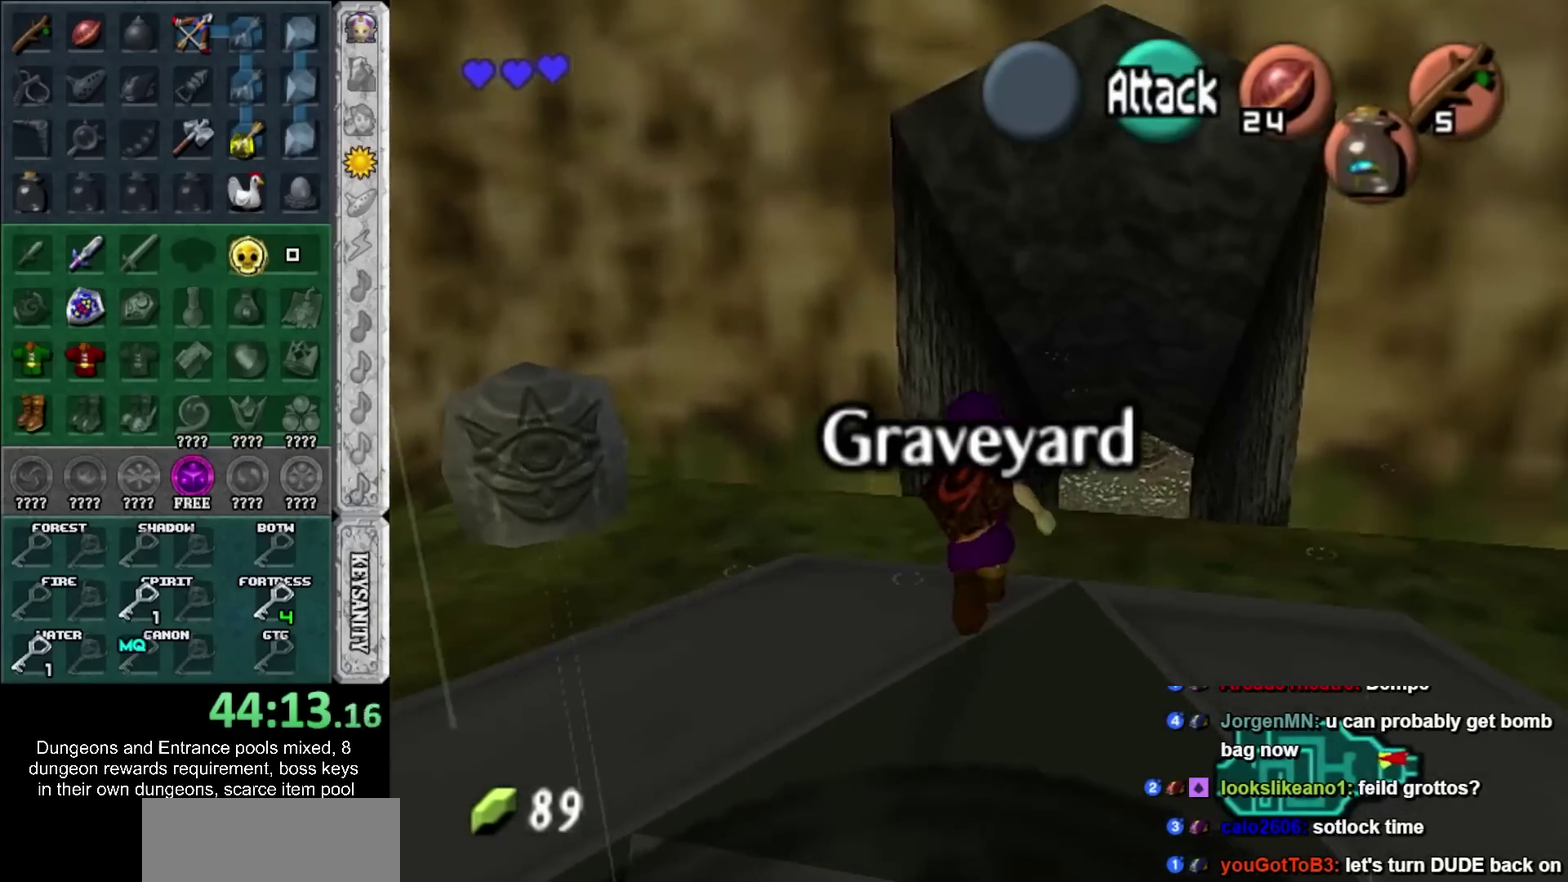
{"buttons": [], "left_stick": "up", "right_stick": "center", "events": [[83, "left_stick", "up-right"], [233, "left_stick", "center"], [450, "left_stick", "up"]]}
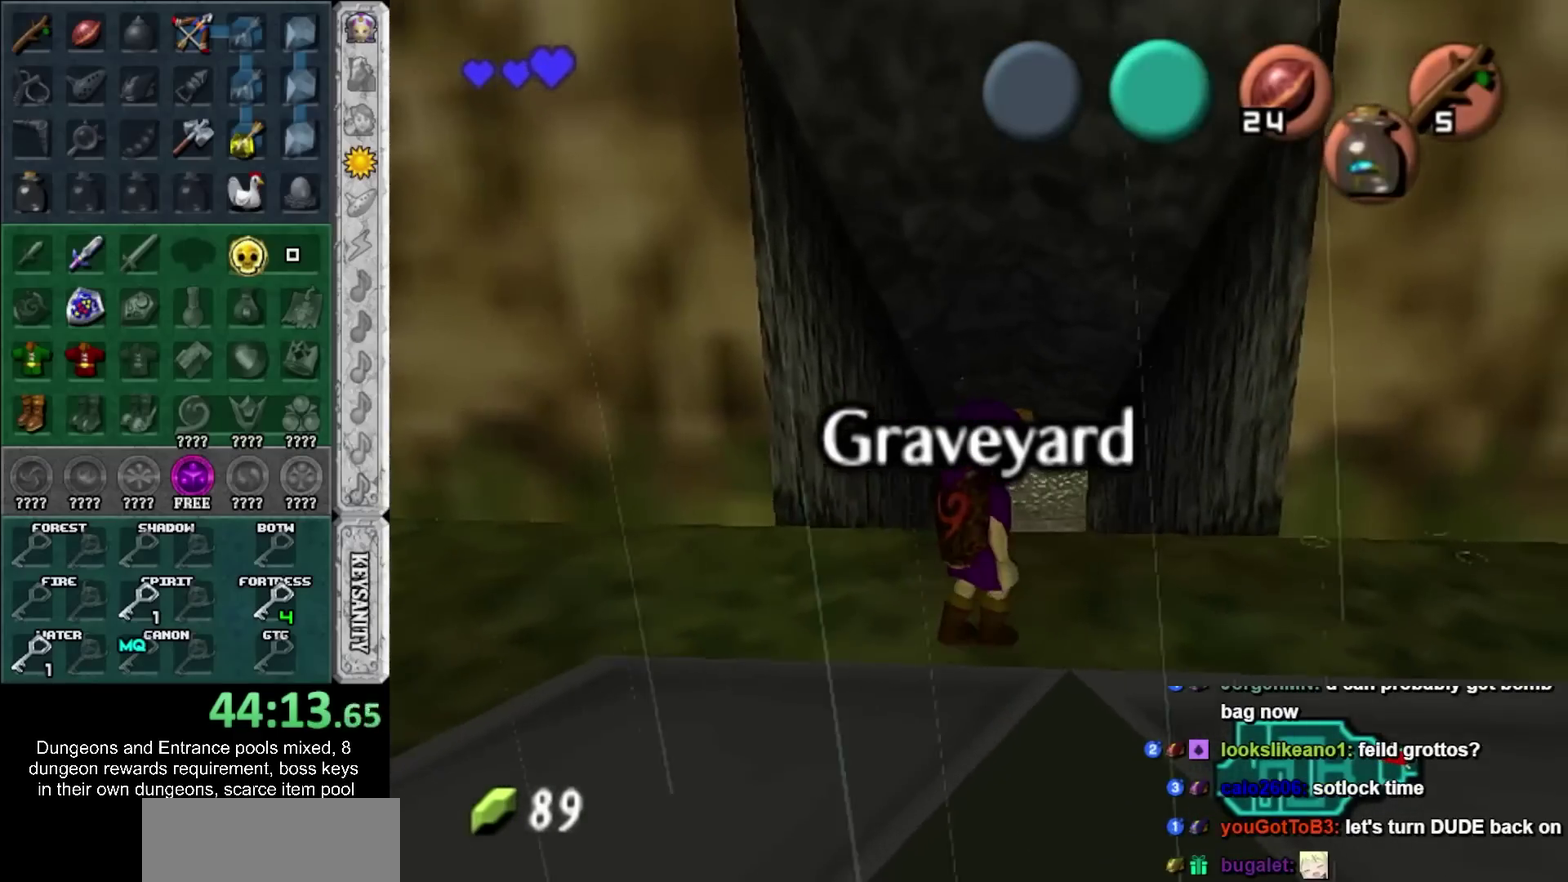
{"buttons": [], "left_stick": "down-left", "right_stick": "center", "events": [[150, "left_stick", "up-left"], [200, "left_stick", "left"], [267, "left_stick", "down-left"]]}
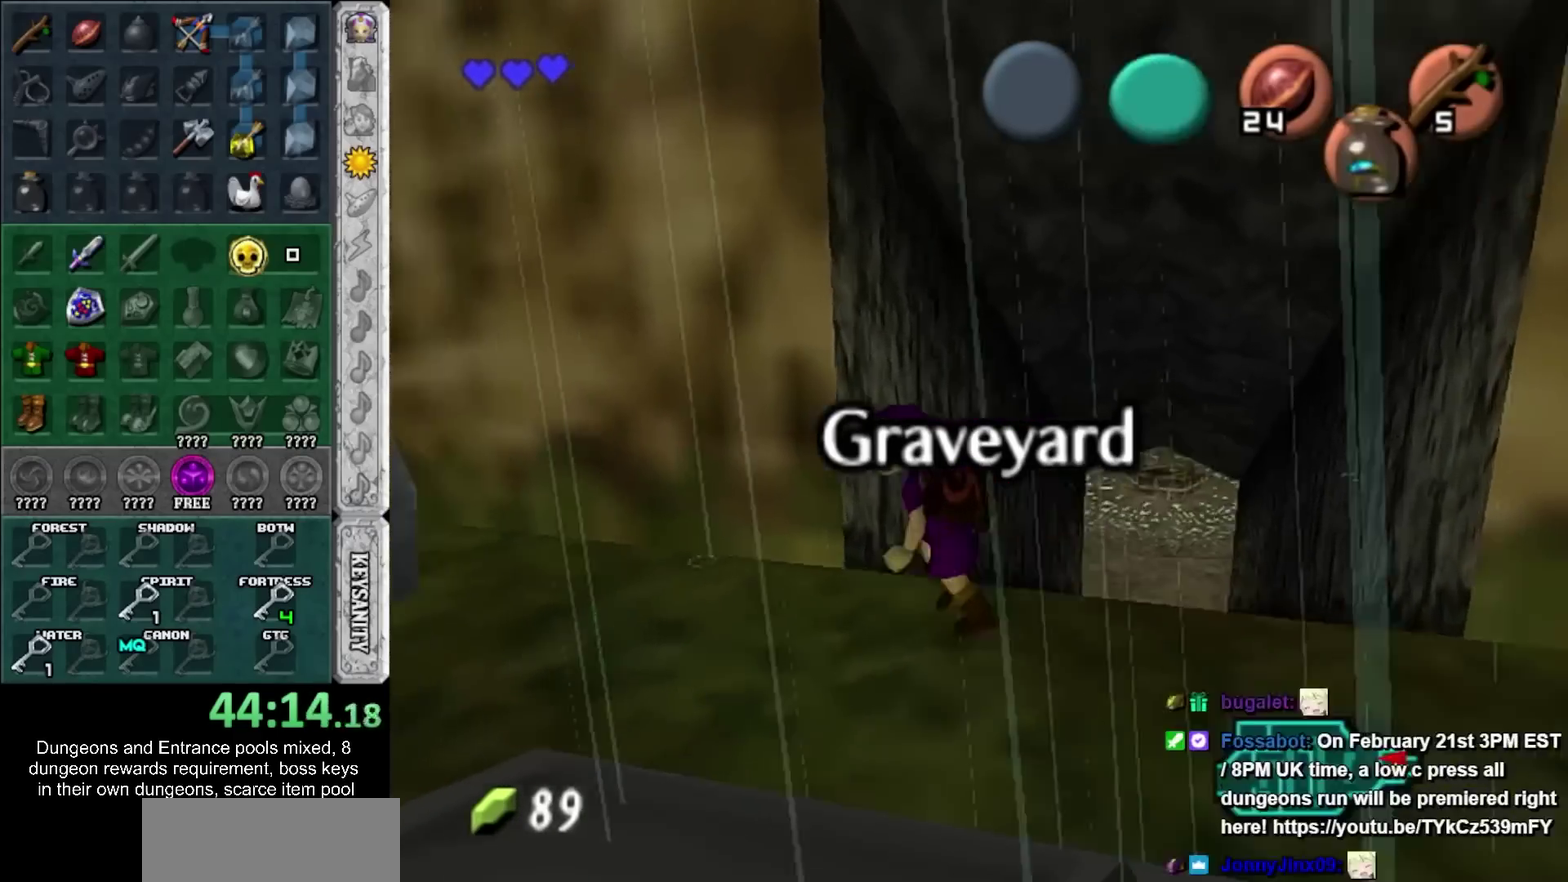
{"buttons": [], "left_stick": "down-right", "right_stick": "center", "events": [[300, "left_stick", "down"], [383, "left_stick", "down-right"]]}
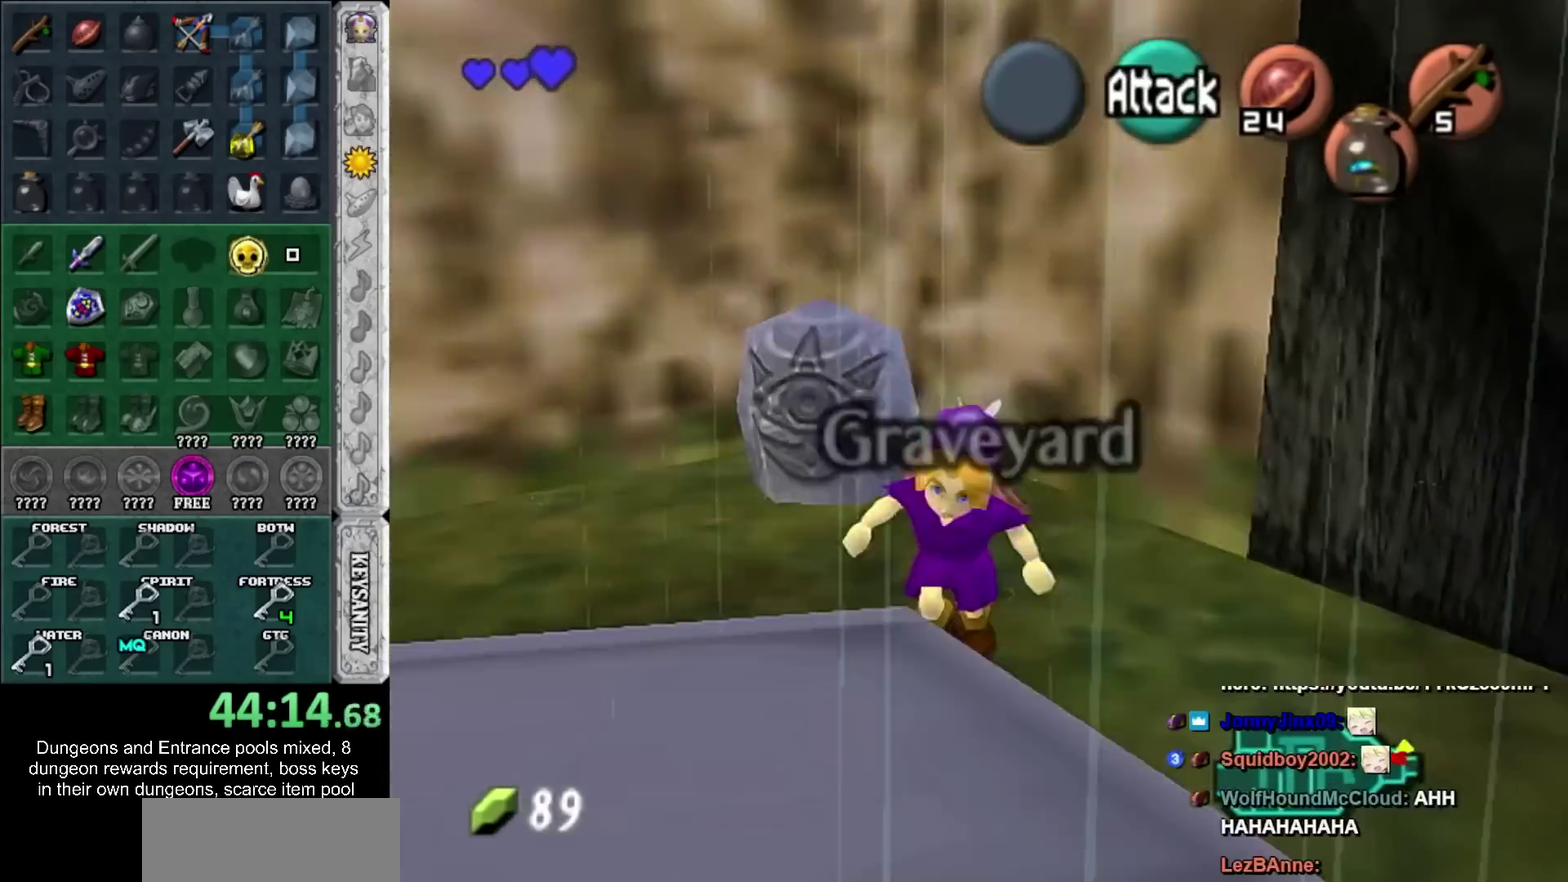
{"buttons": [], "left_stick": "up", "right_stick": "center", "events": [[83, "left_stick", "right"], [233, "L1", "down"], [300, "left_stick", "center"], [433, "L1", "up"], [483, "left_stick", "up"]]}
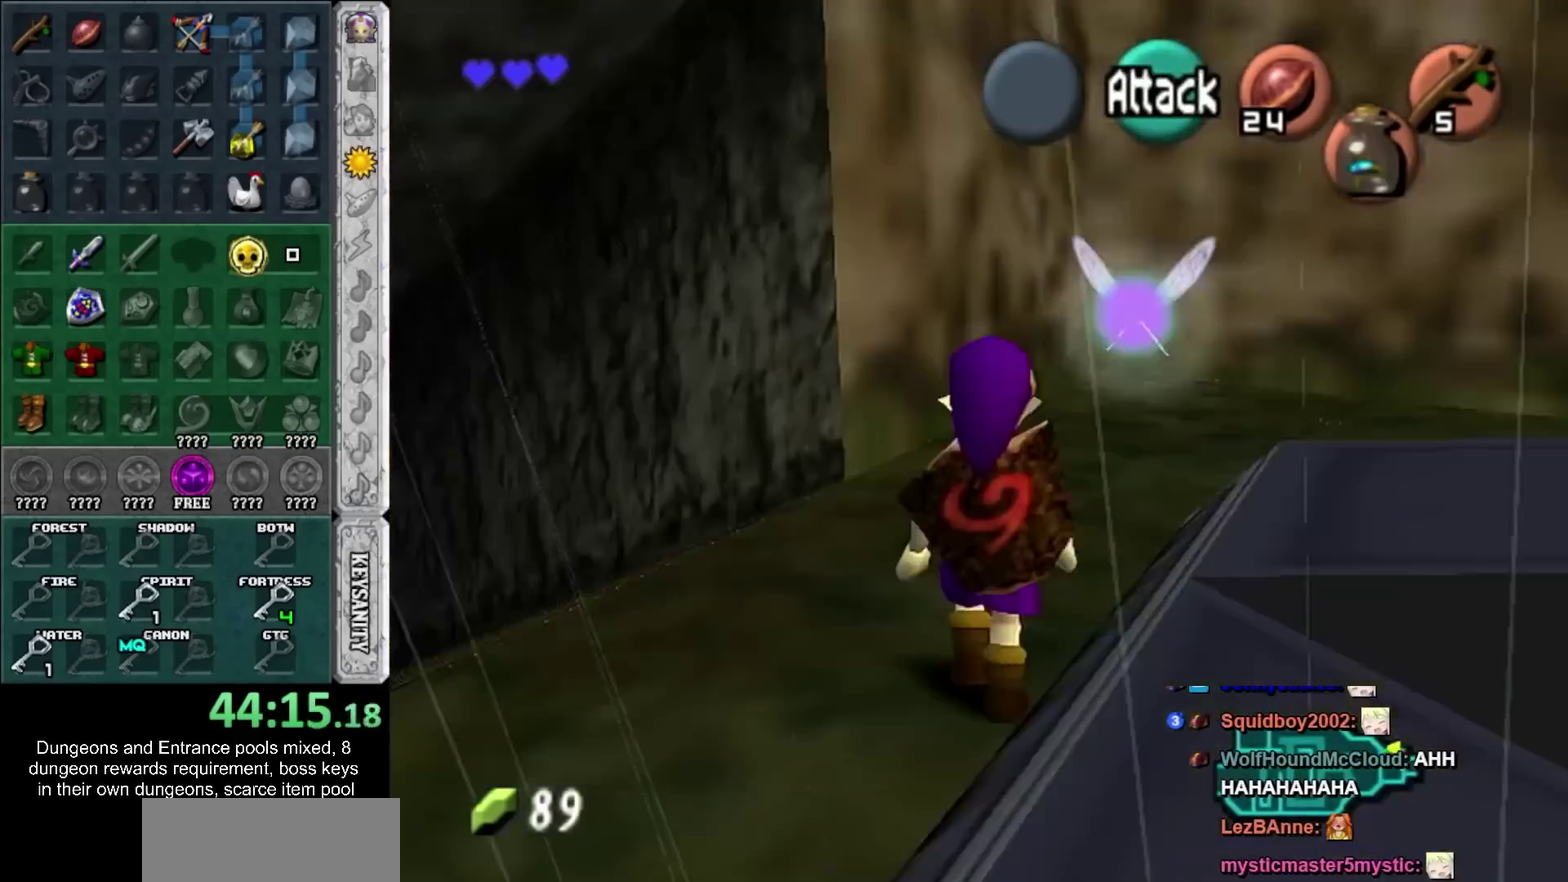
{"buttons": [], "left_stick": "center", "right_stick": "center", "events": [[17, "CIRCLE", "down"], [117, "CIRCLE", "up"], [367, "left_stick", "center"]]}
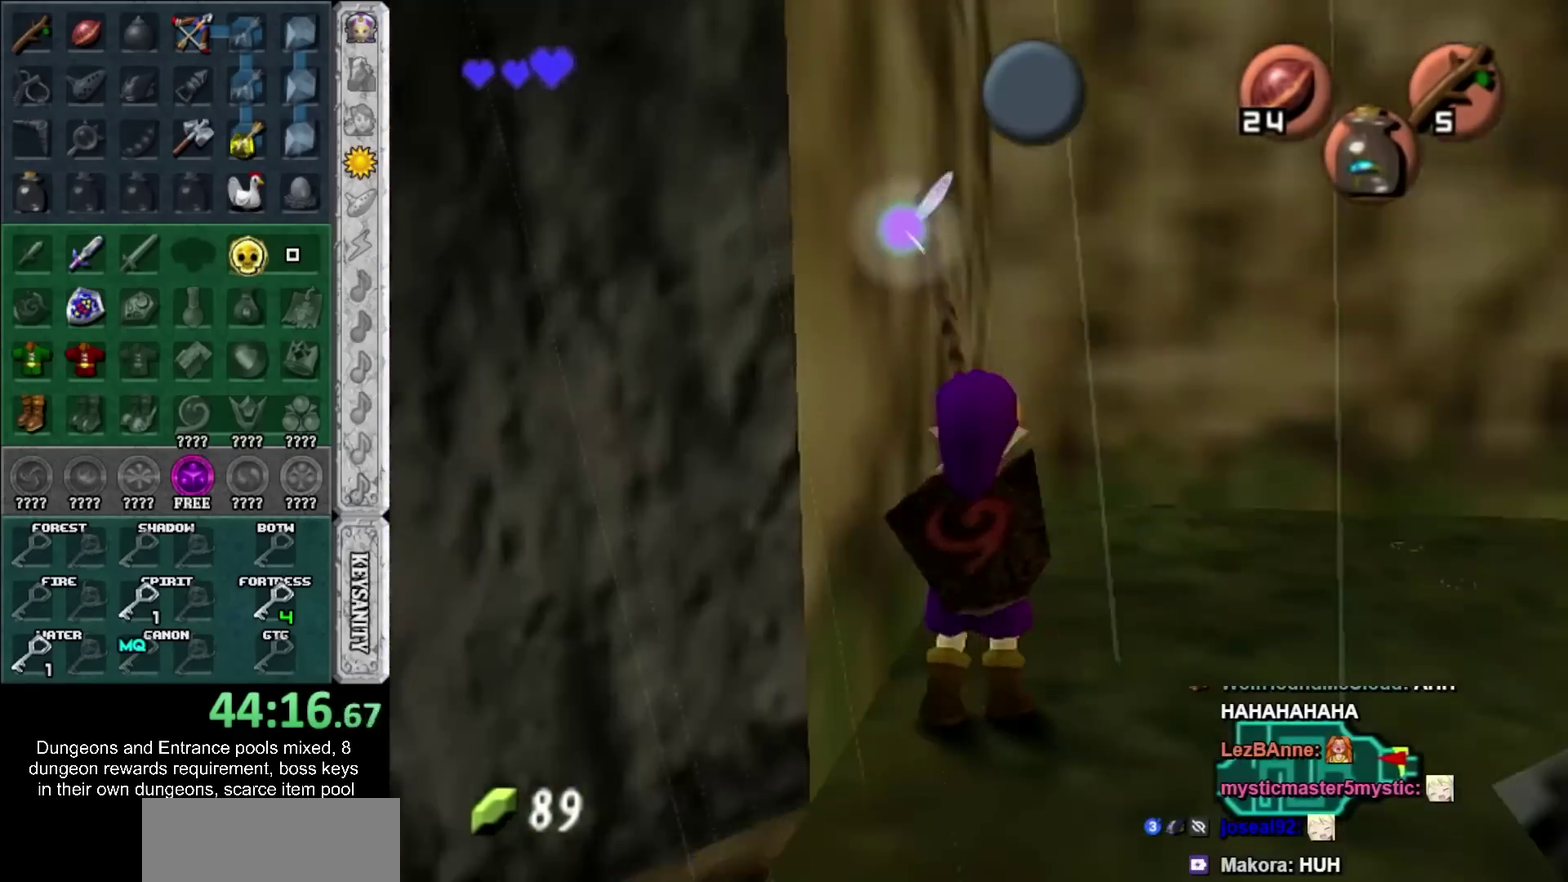
{"buttons": [], "left_stick": "center", "right_stick": "center", "events": []}
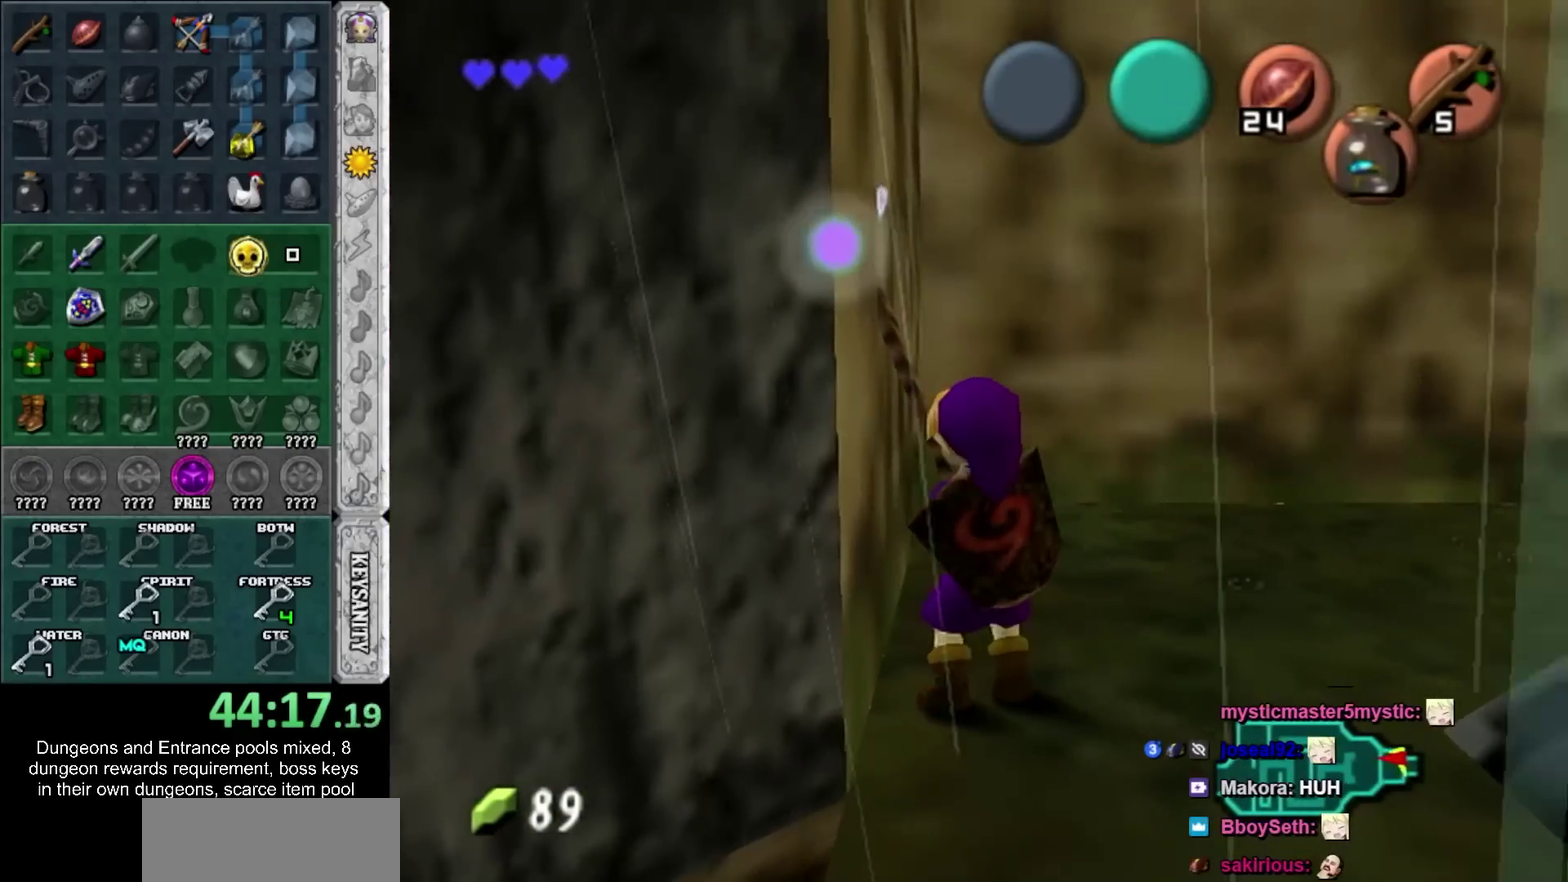
{"buttons": [], "left_stick": "center", "right_stick": "center", "events": []}
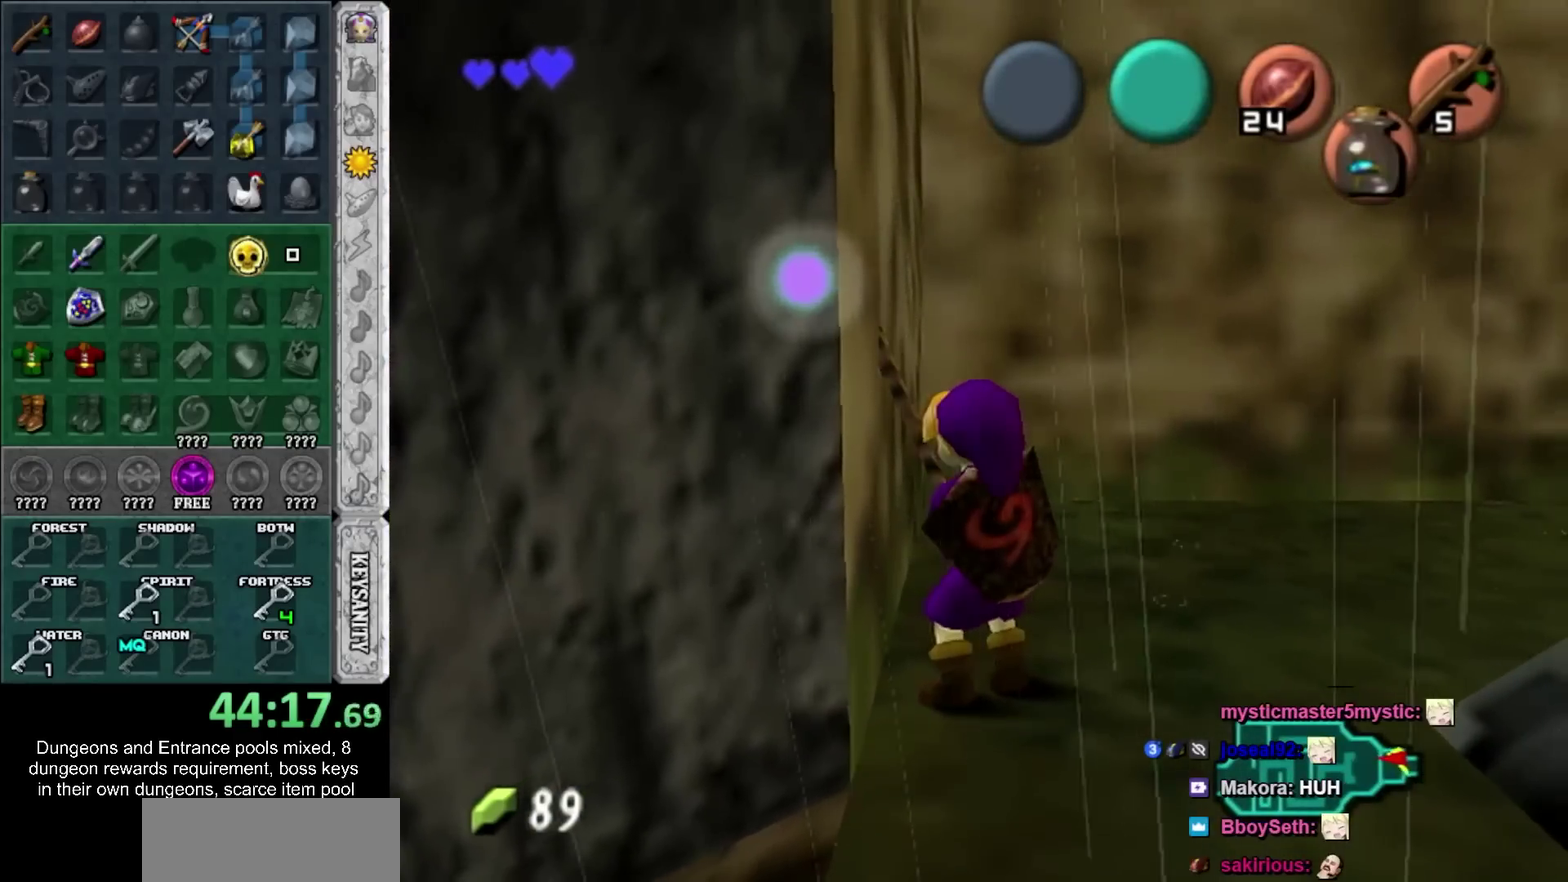
{"buttons": [], "left_stick": "down", "right_stick": "center", "events": [[283, "left_stick", "down-right"], [483, "left_stick", "down"]]}
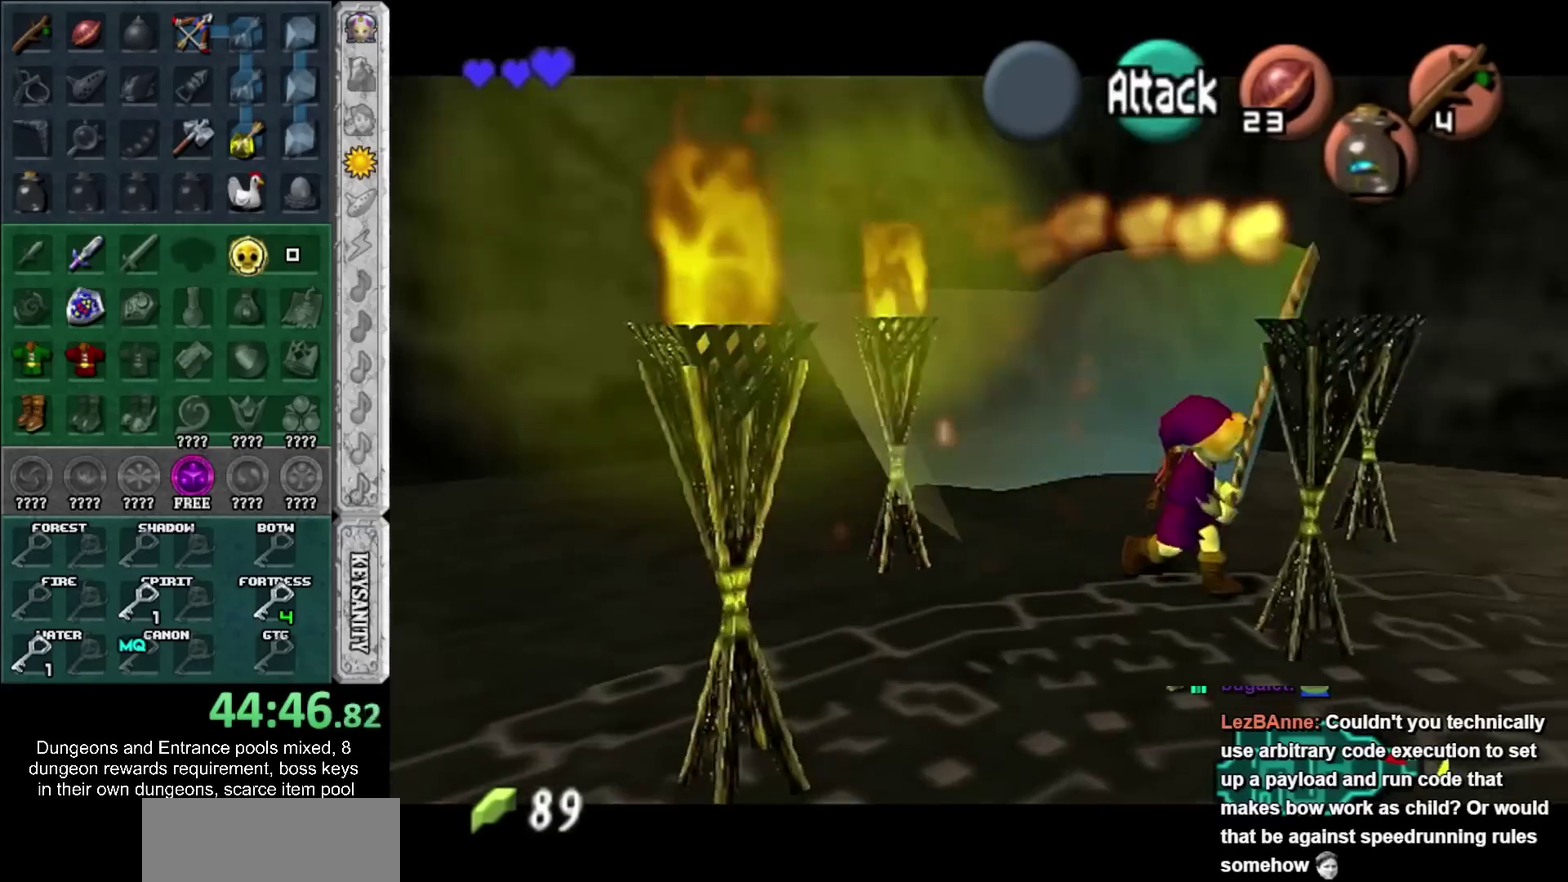
{"buttons": [], "left_stick": "up-right", "right_stick": "center", "events": [[67, "left_stick", "down-left"], [250, "left_stick", "center"], [383, "left_stick", "up-right"]]}
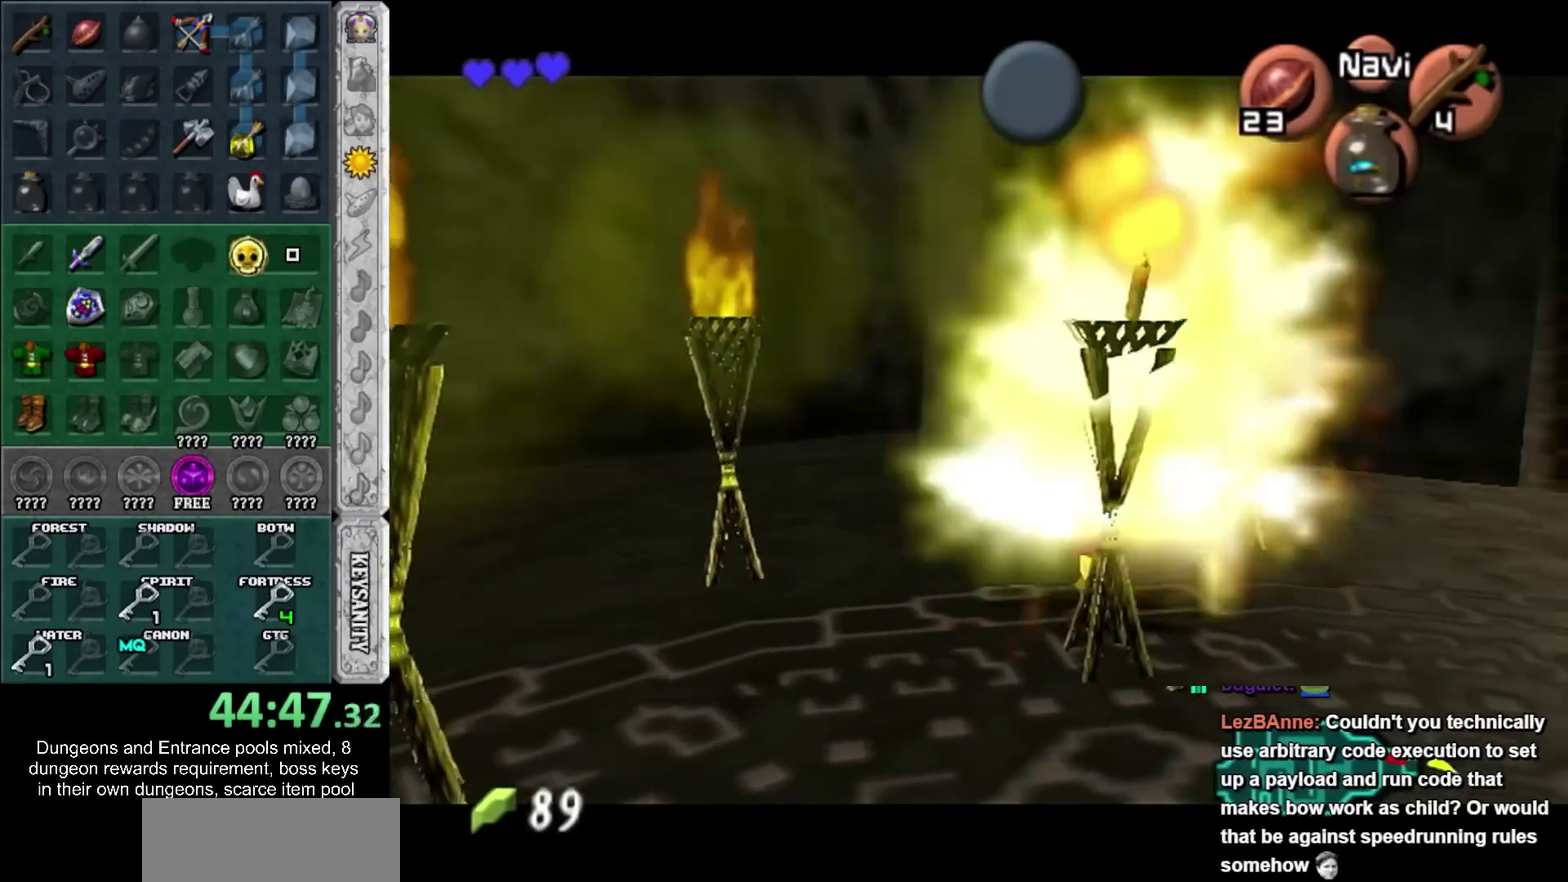
{"buttons": [], "left_stick": "center", "right_stick": "center"}
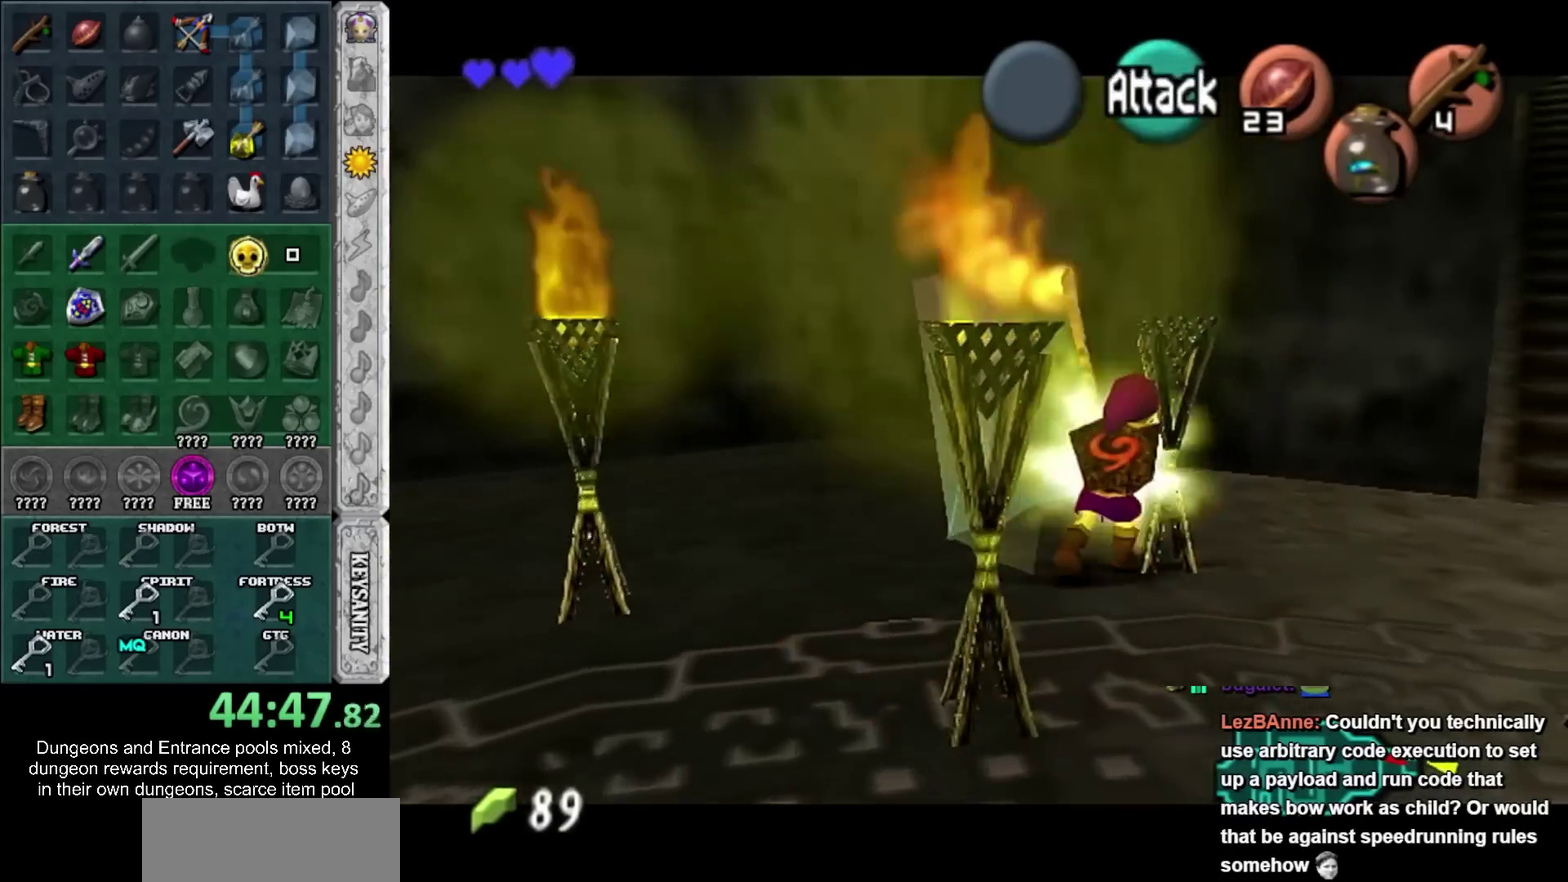
{"buttons": [], "left_stick": "down", "right_stick": "center"}
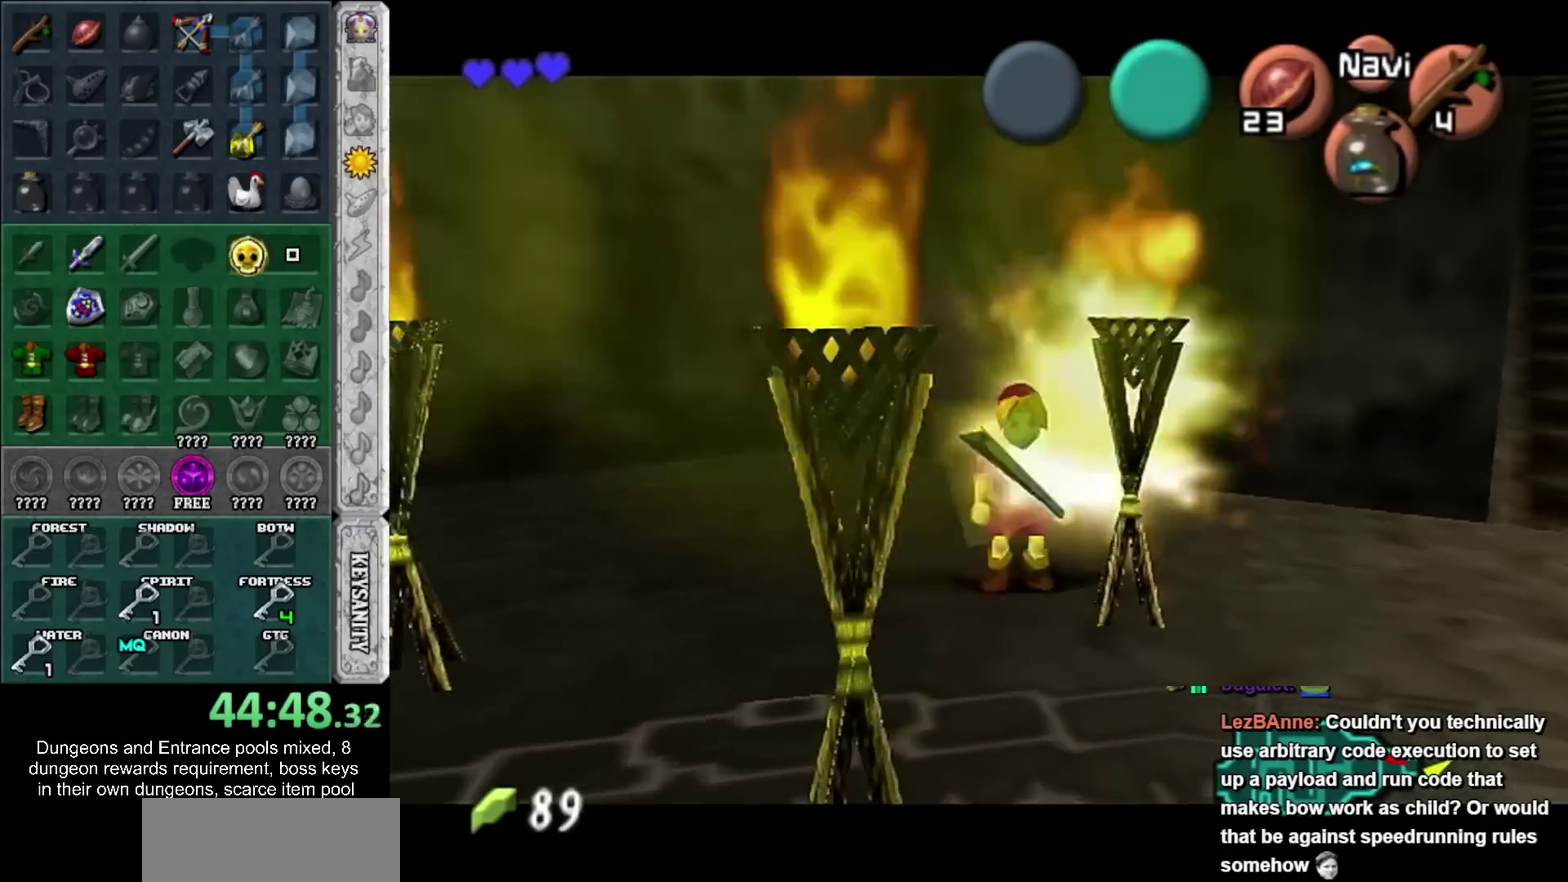
{"buttons": [], "left_stick": "center", "right_stick": "center"}
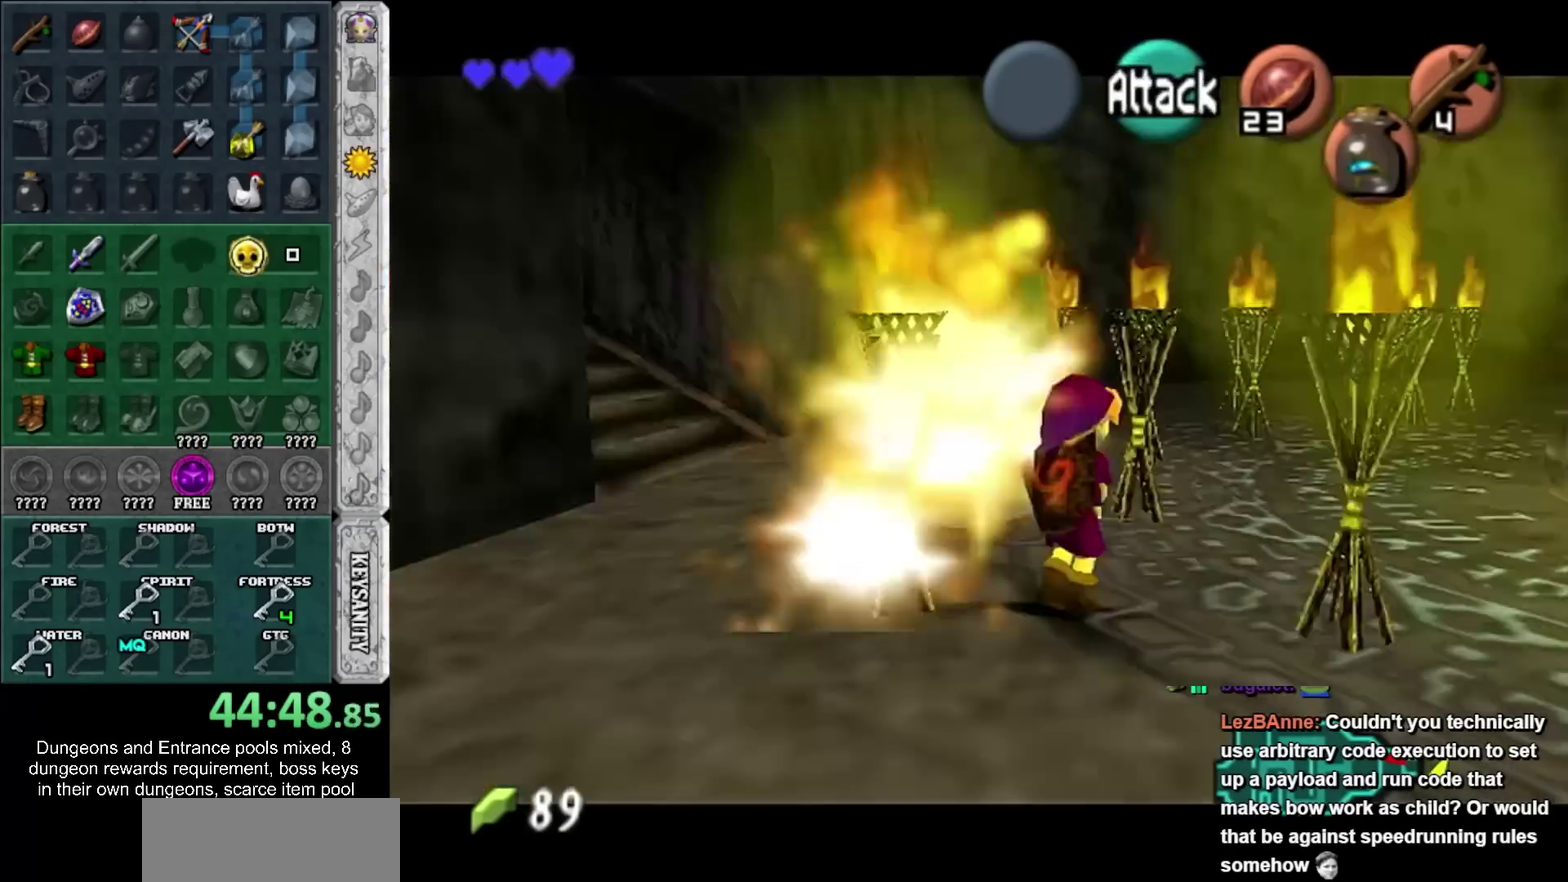
{"buttons": [], "left_stick": "up-left", "right_stick": "center", "events": [[33, "left_stick", "up"], [417, "left_stick", "up-left"]]}
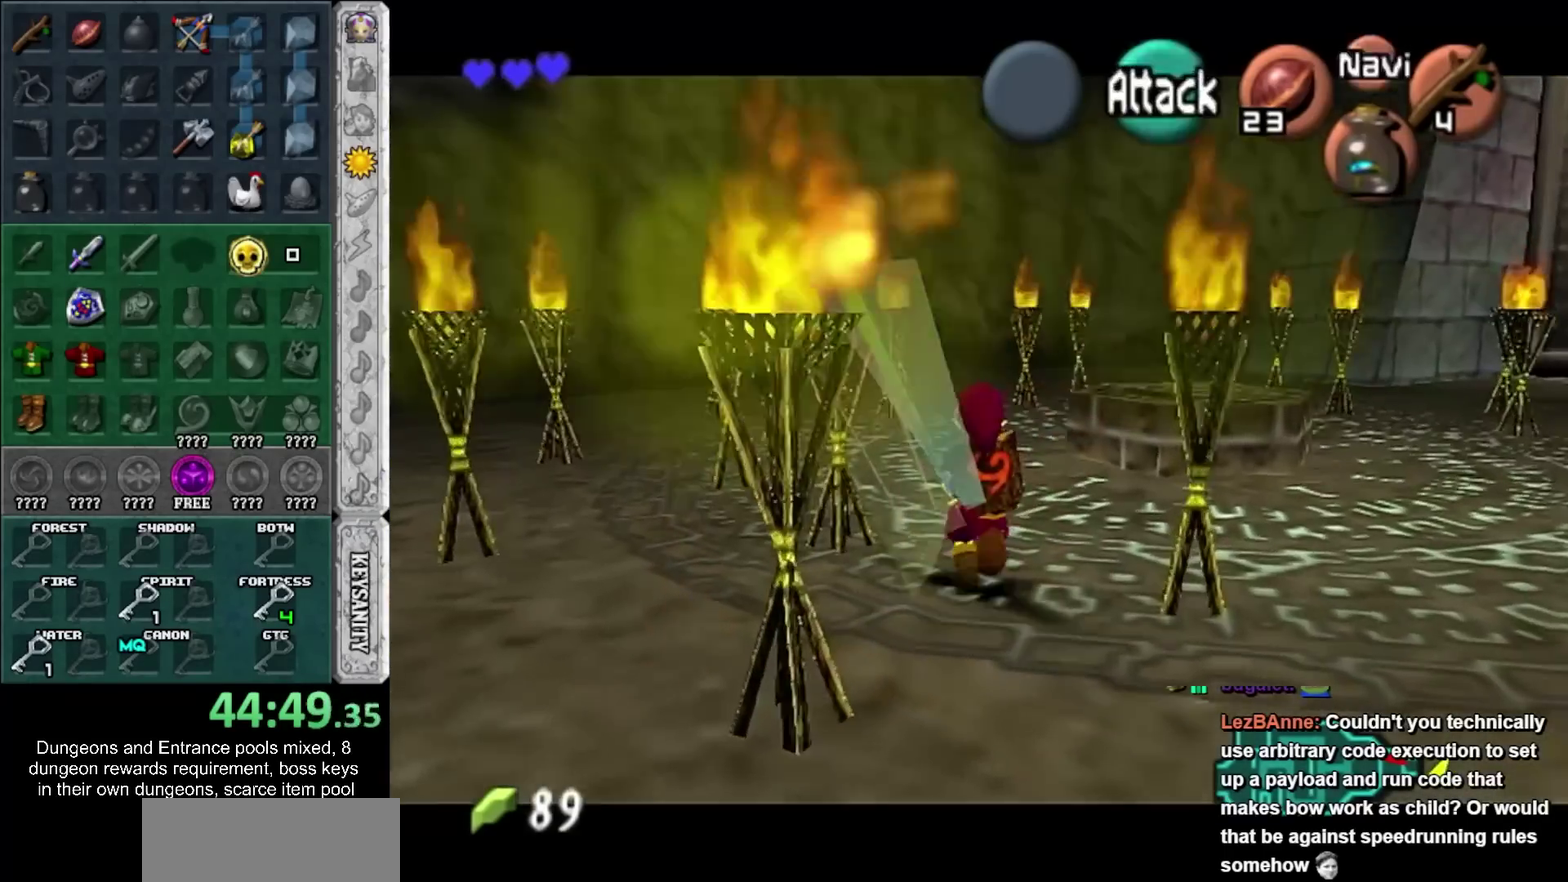
{"buttons": [], "left_stick": "center", "right_stick": "center", "events": [[167, "left_stick", "up"], [383, "left_stick", "center"]]}
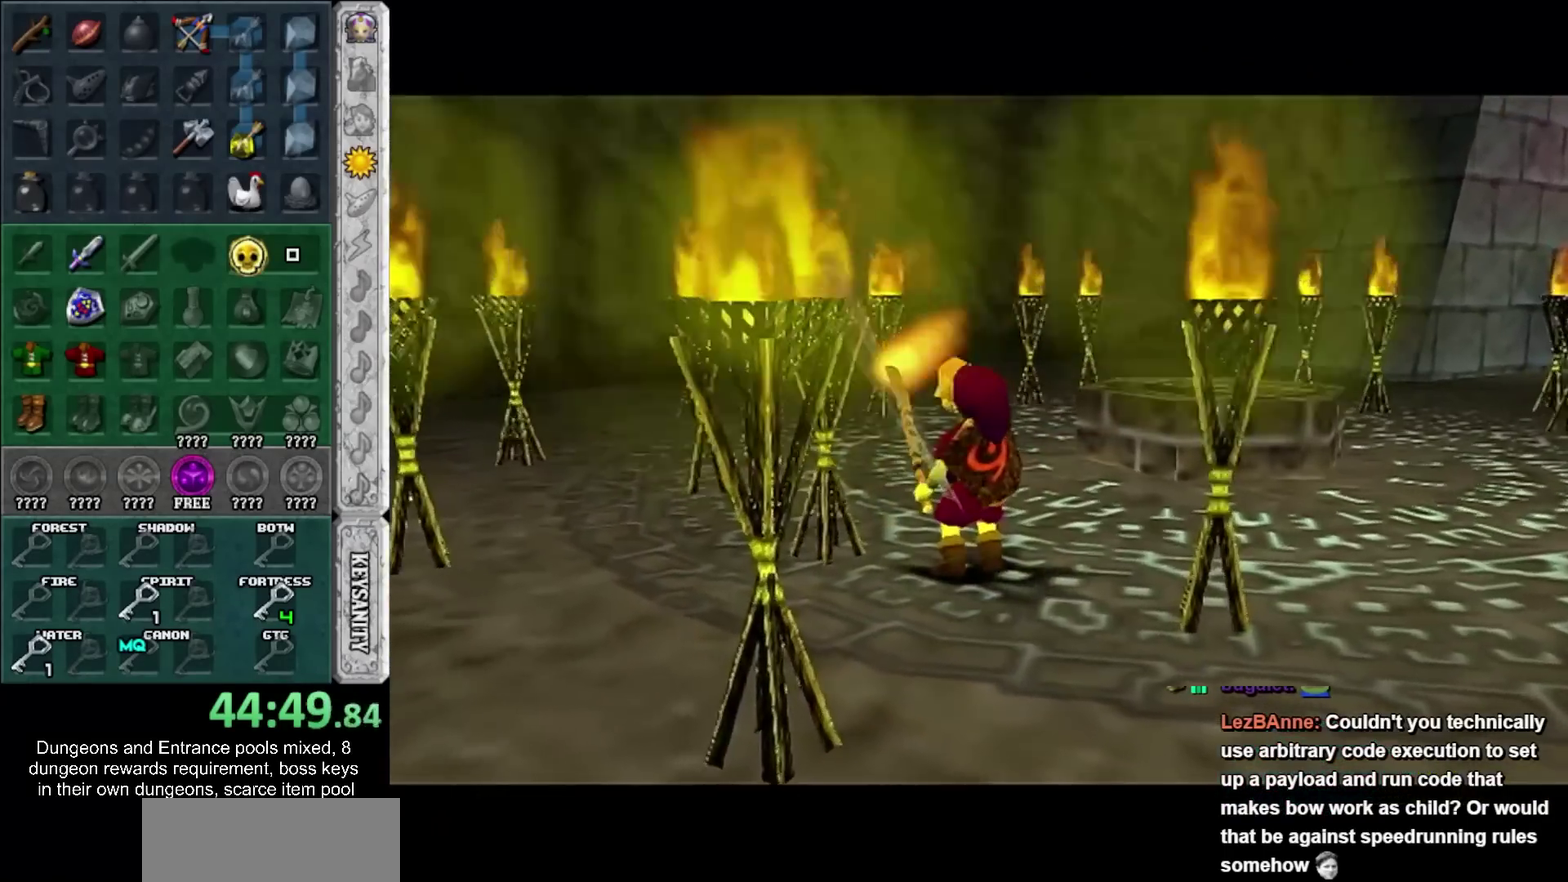
{"buttons": [], "left_stick": "center", "right_stick": "center", "events": []}